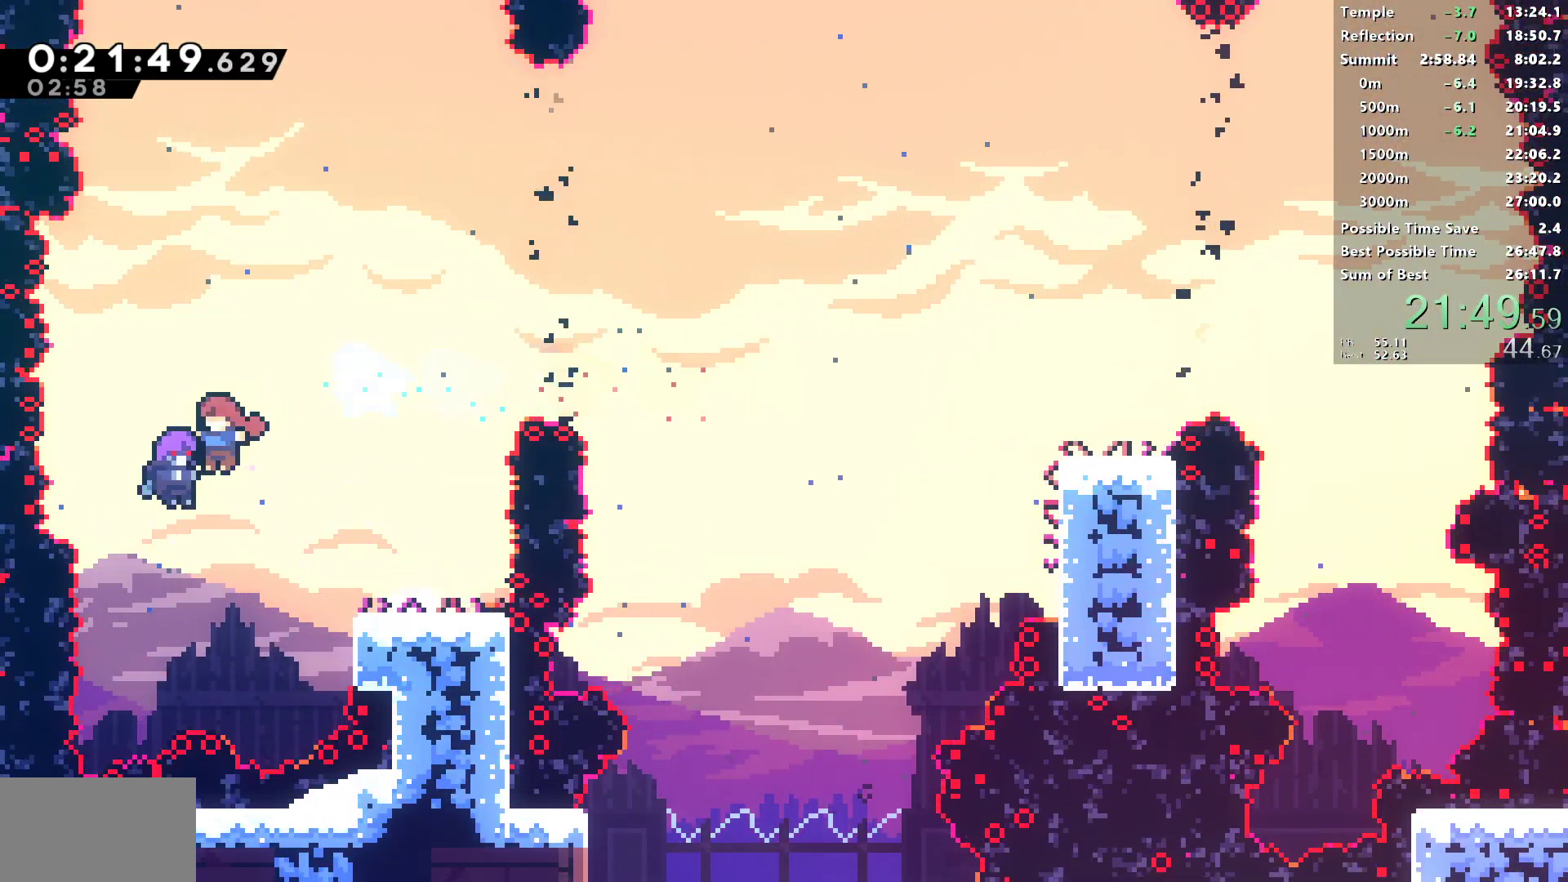
Gameplay with a controller (PlayStation layout); each line is a JSON object with the inputs held at the frame after it. "events" lists button and stick changes between this image and that frame as [ms after this image, input, new state], when the widget could be followed in between.
{"buttons": ["R2", "DPAD_RIGHT"], "left_stick": "center", "right_stick": "center", "events": []}
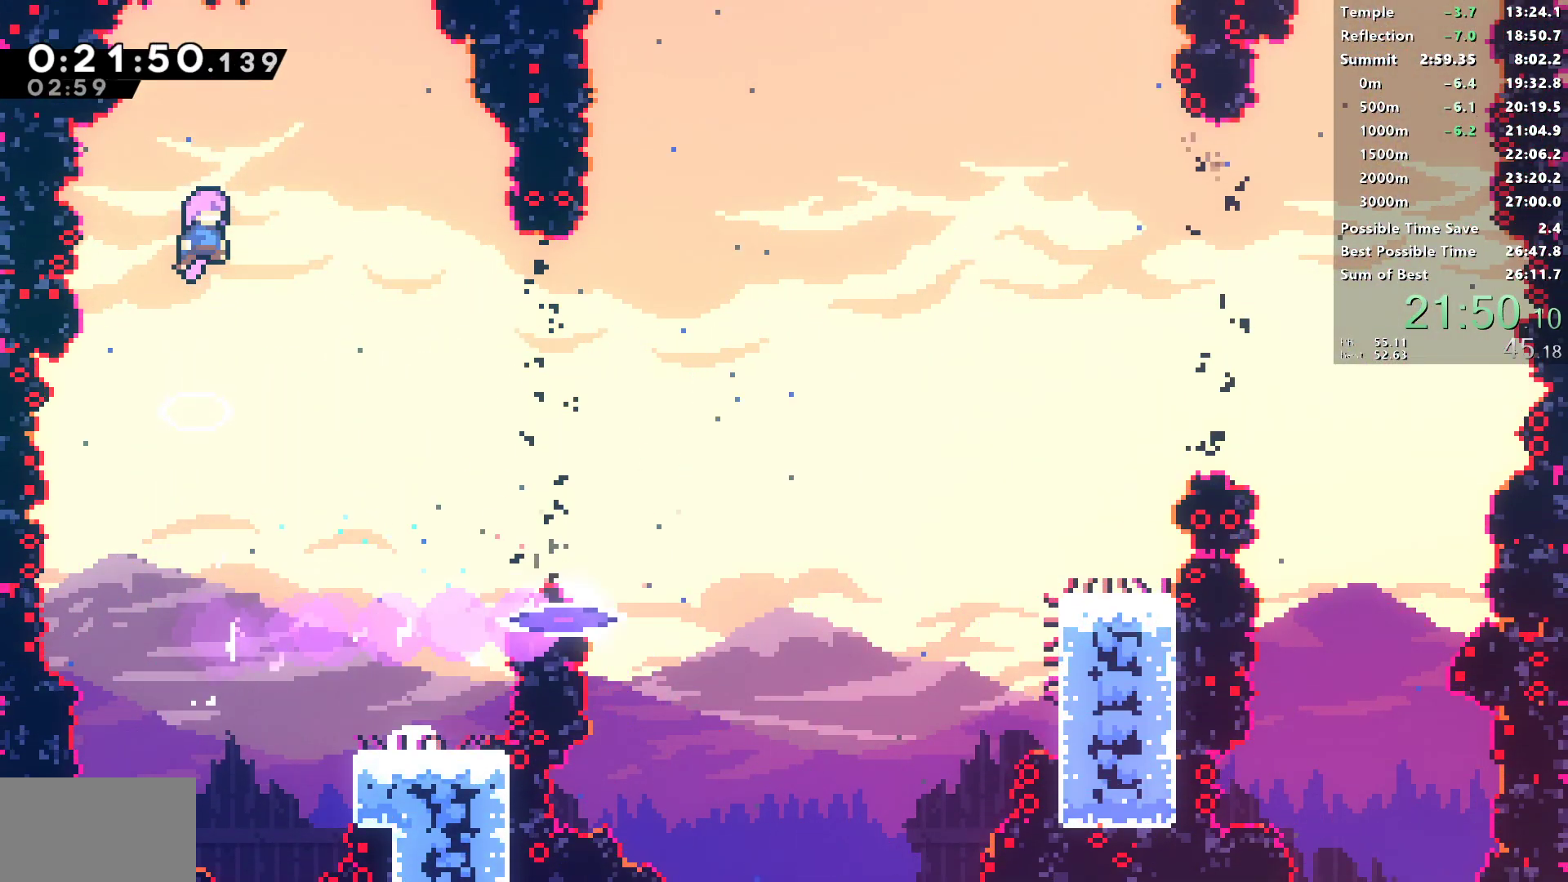
{"buttons": ["R2", "DPAD_RIGHT"], "left_stick": "center", "right_stick": "center", "events": []}
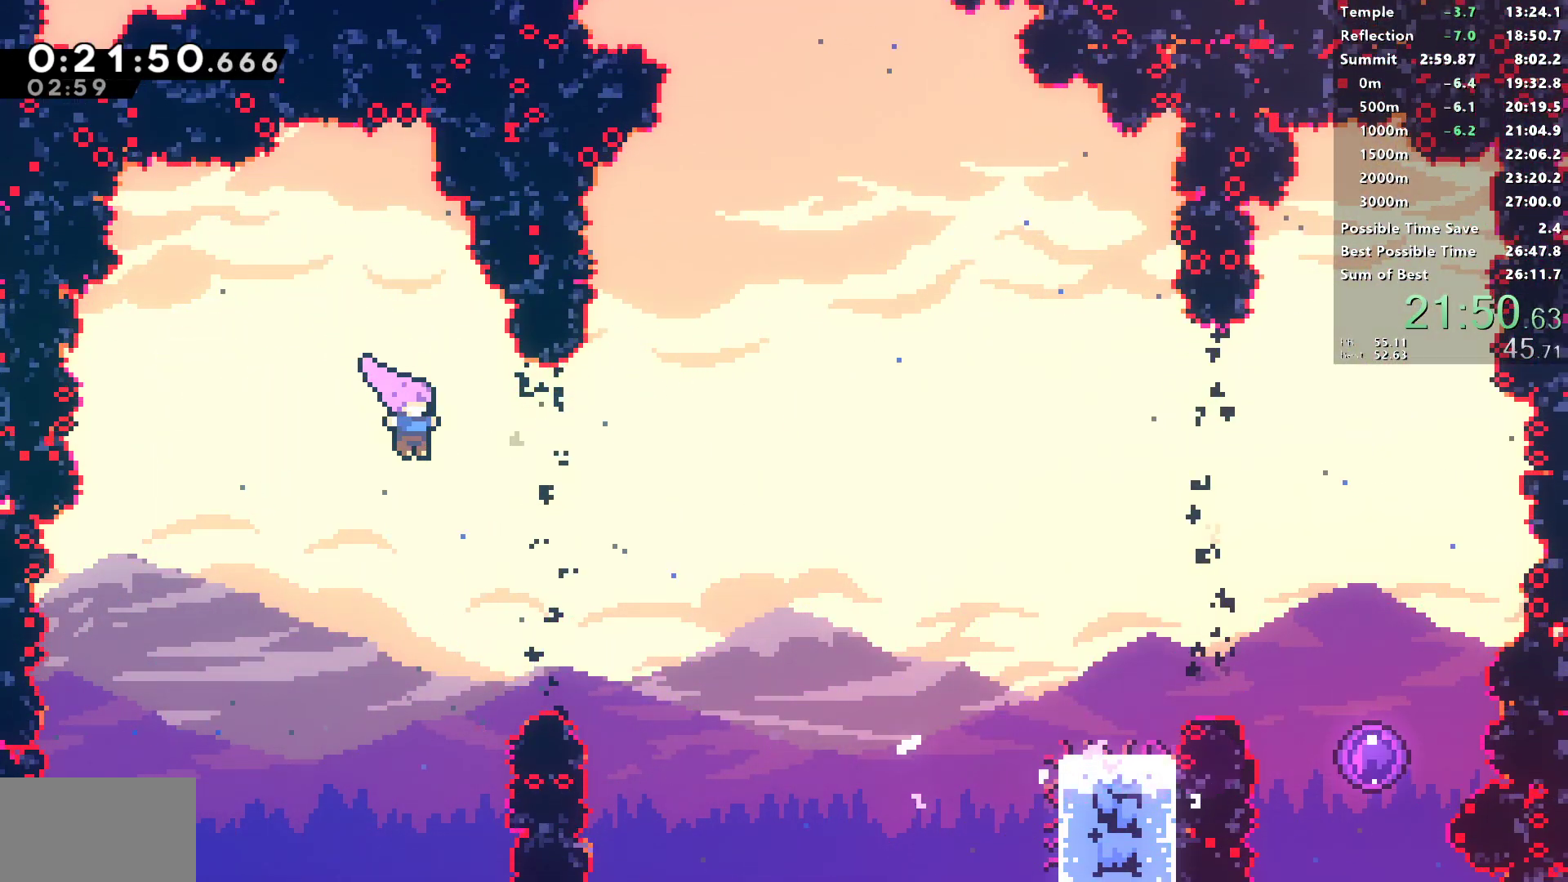
{"buttons": ["R2", "DPAD_RIGHT"], "left_stick": "center", "right_stick": "center", "events": [[33, "SQUARE", "down"], [150, "SQUARE", "up"], [267, "SQUARE", "down"], [400, "SQUARE", "up"]]}
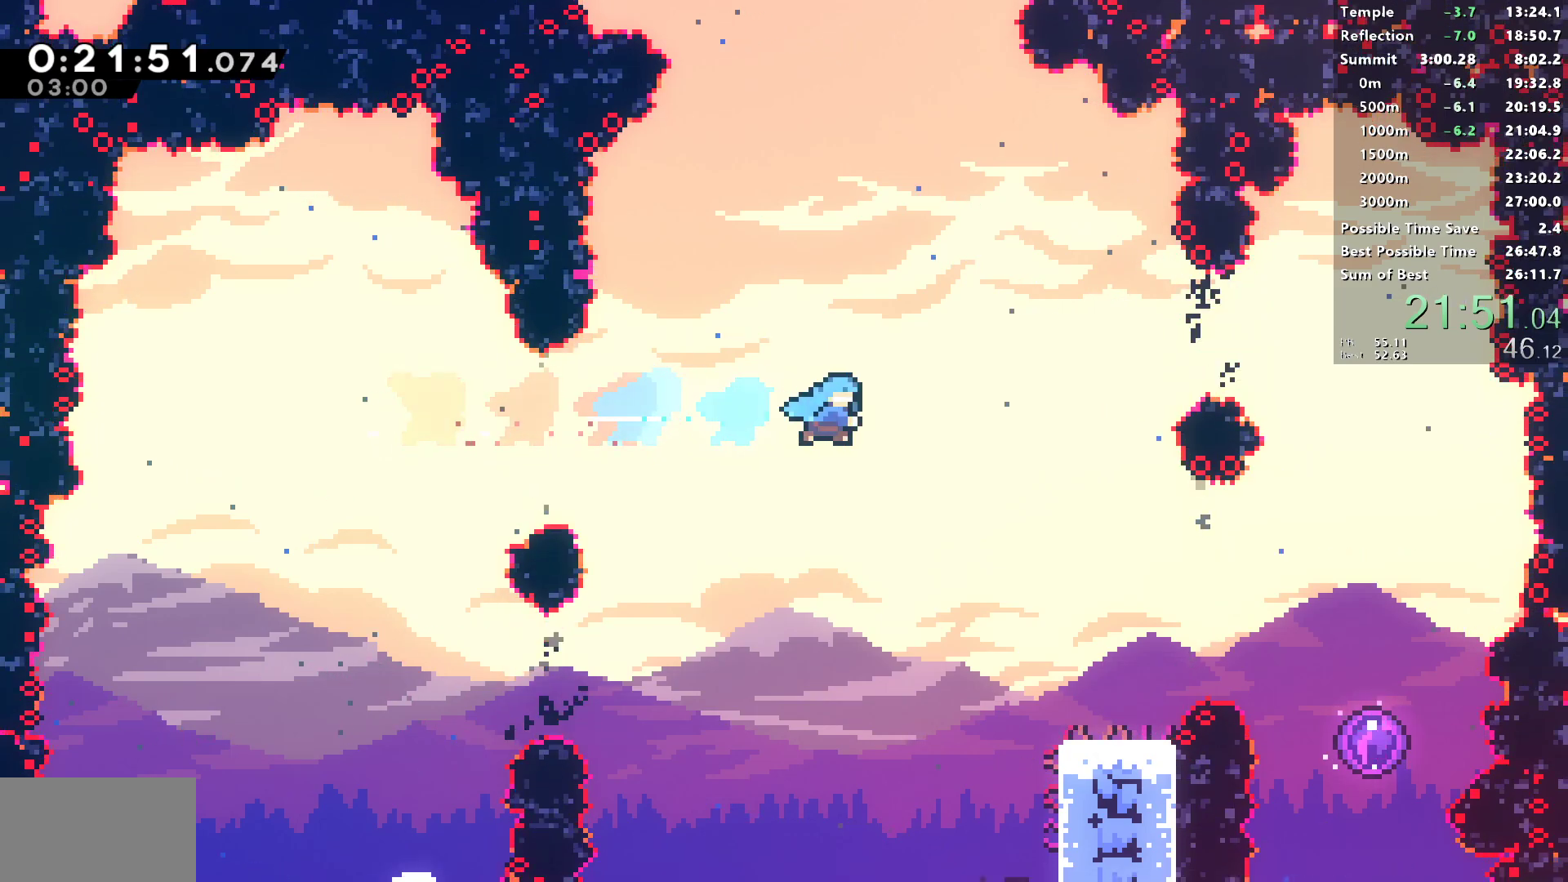
{"buttons": ["DPAD_RIGHT"], "left_stick": "center", "right_stick": "center", "events": [[367, "R2", "up"], [400, "DPAD_RIGHT", "up"], [500, "DPAD_RIGHT", "down"]]}
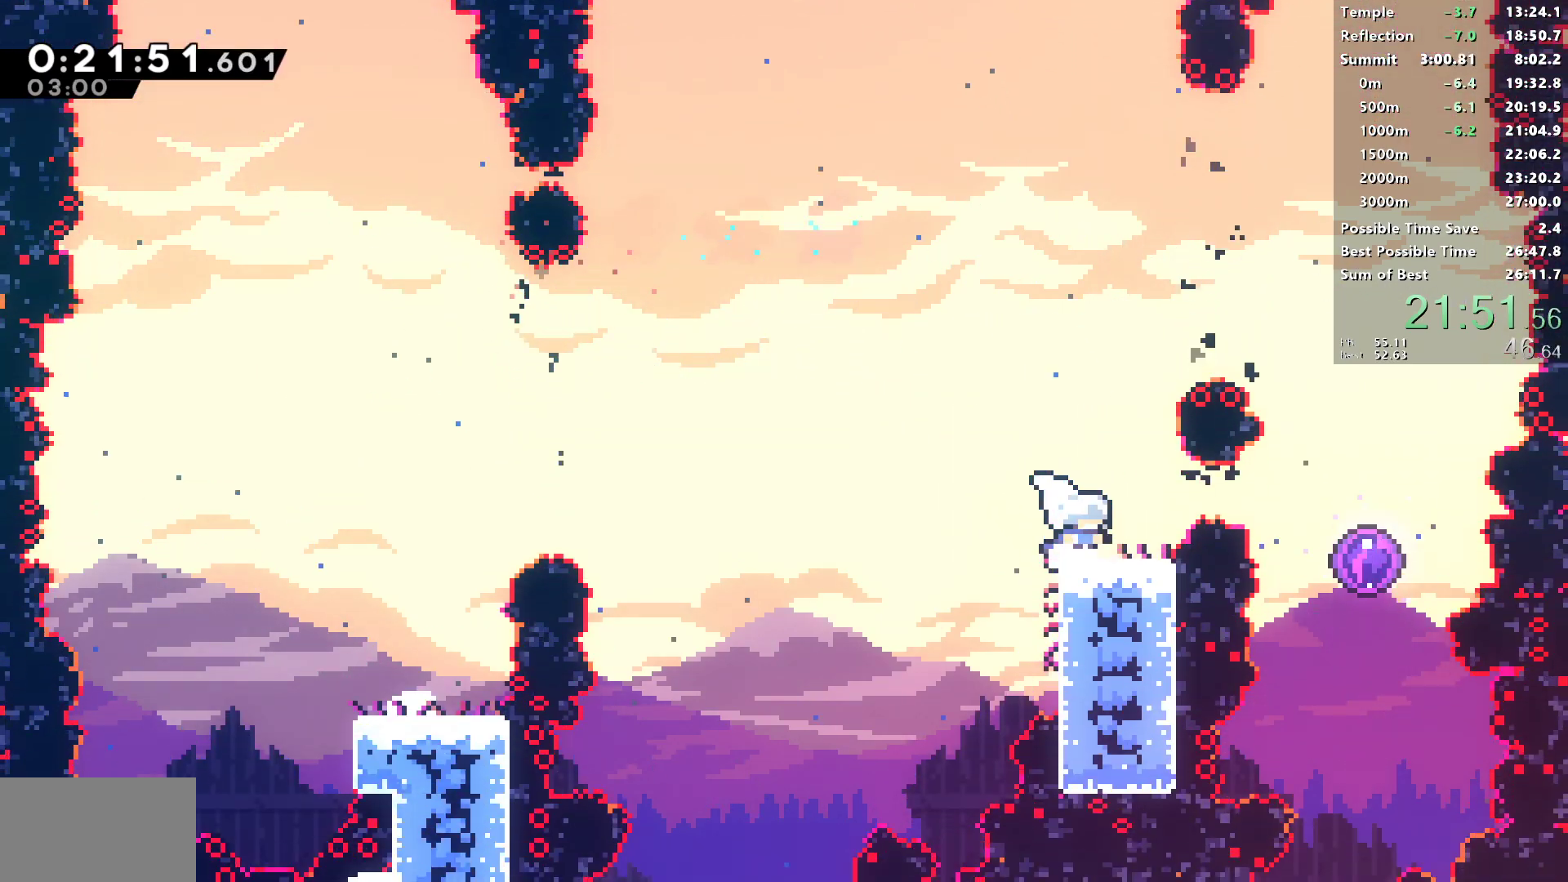
{"buttons": ["DPAD_LEFT"], "left_stick": "center", "right_stick": "center", "events": [[33, "SQUARE", "down"], [50, "CROSS", "down"], [133, "SQUARE", "up"], [150, "CROSS", "up"], [333, "DPAD_RIGHT", "up"], [350, "DPAD_LEFT", "down"]]}
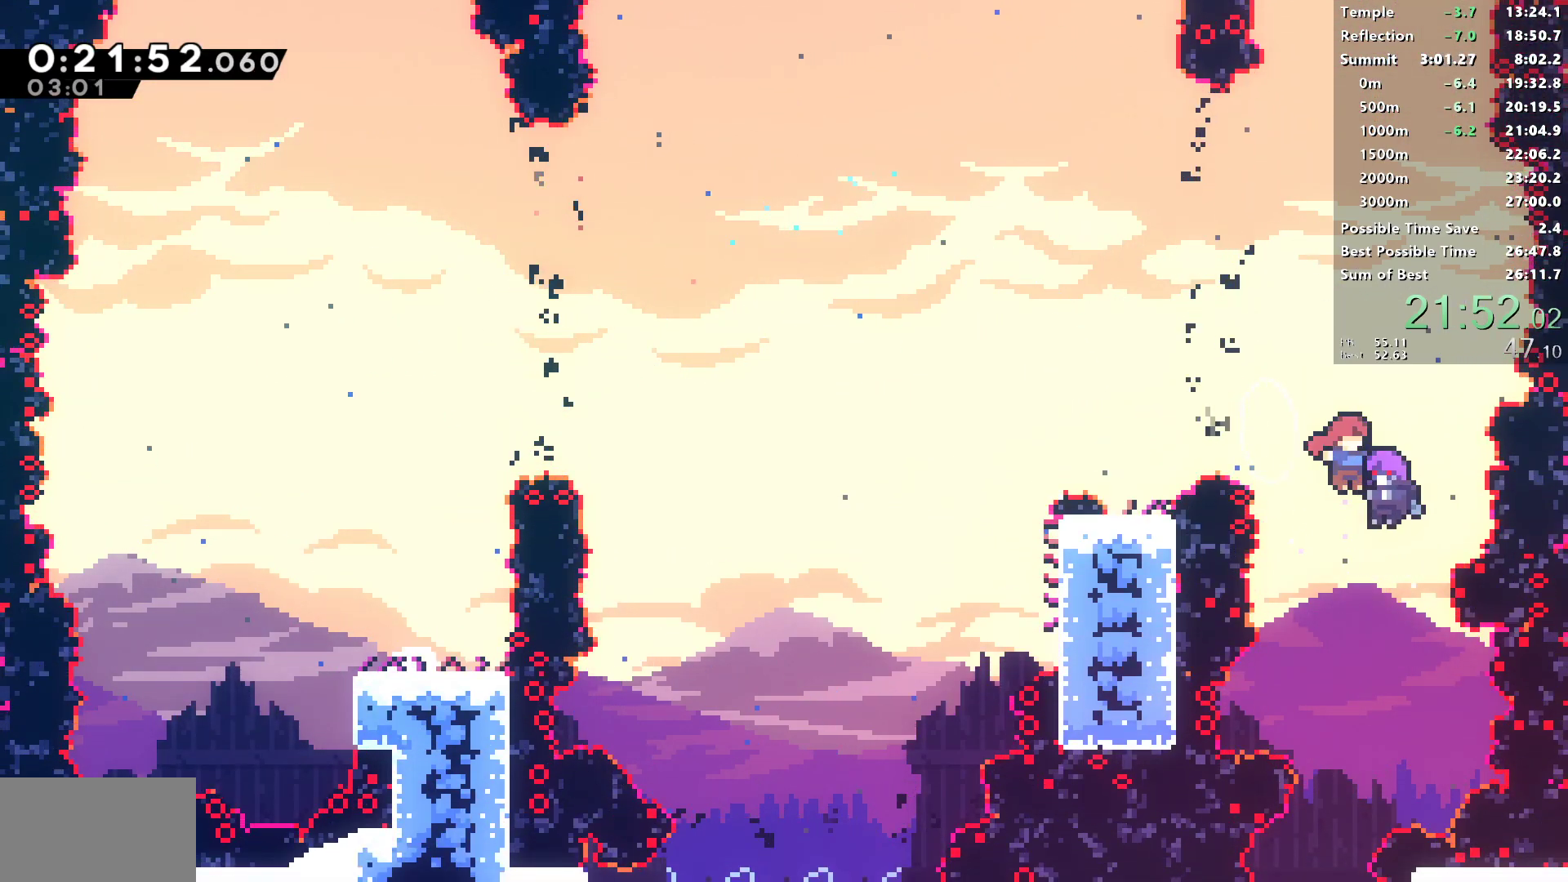
{"buttons": ["SQUARE", "DPAD_LEFT"], "left_stick": "center", "right_stick": "center", "events": [[500, "SQUARE", "down"]]}
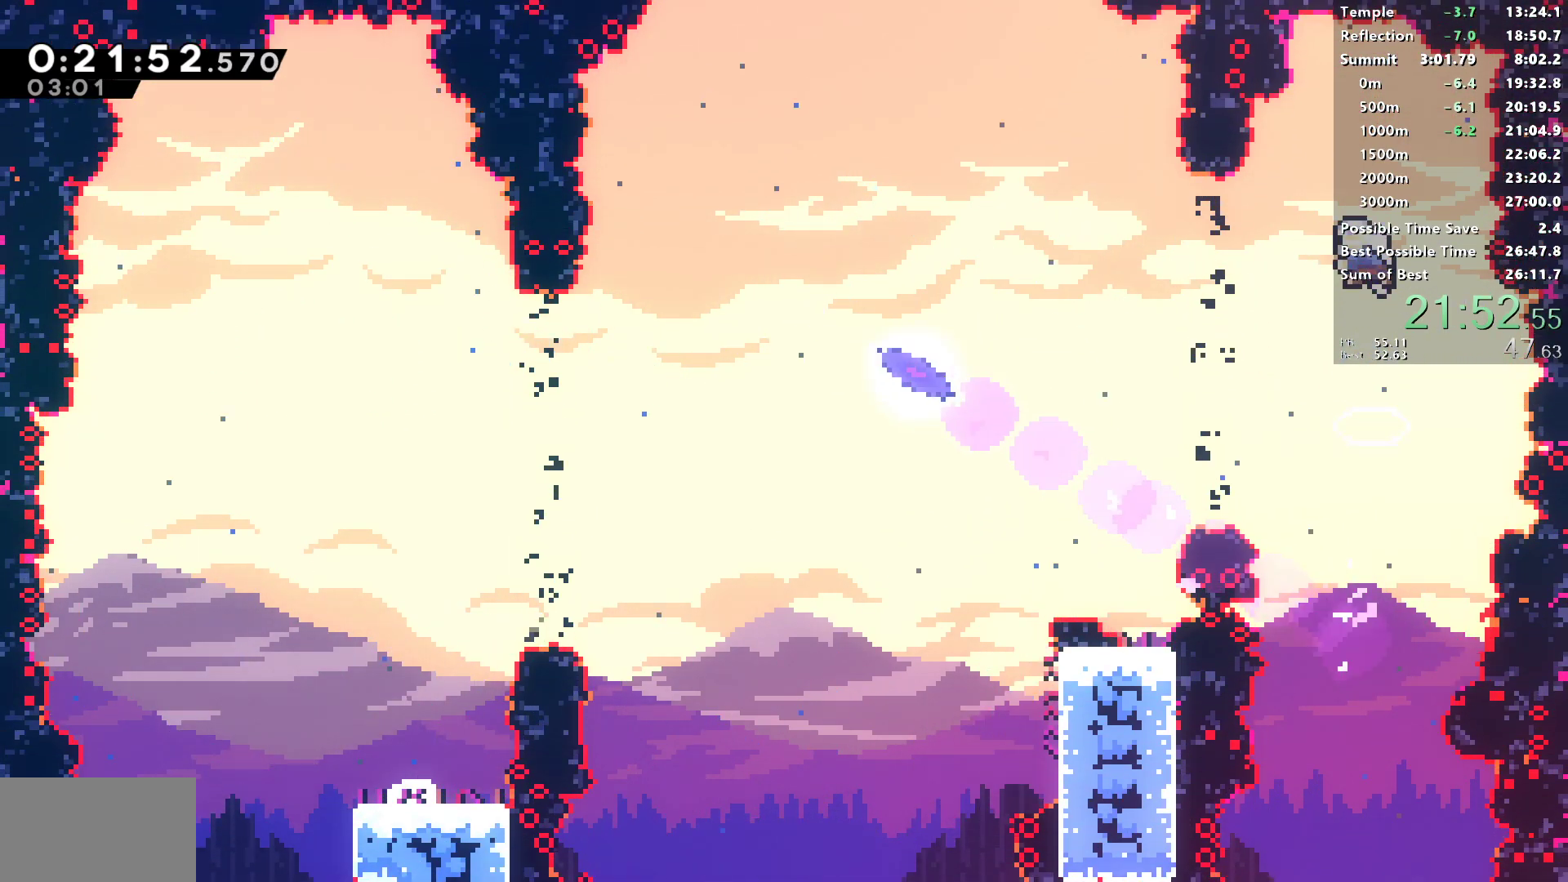
{"buttons": ["SQUARE", "DPAD_LEFT"], "left_stick": "center", "right_stick": "center", "events": [[133, "SQUARE", "up"], [267, "SQUARE", "down"]]}
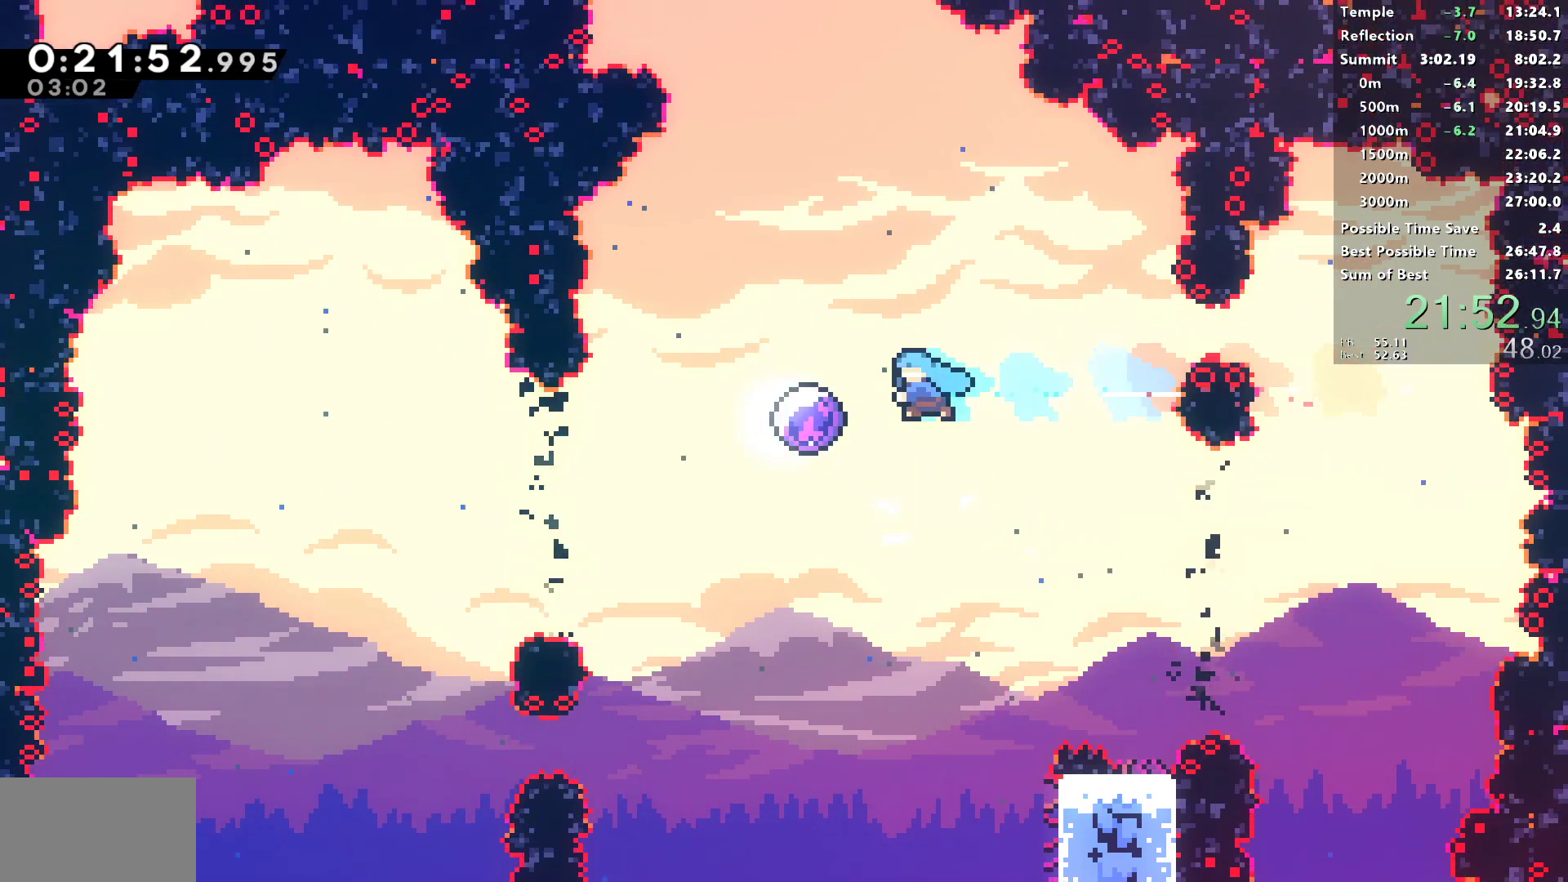
{"buttons": [], "left_stick": "center", "right_stick": "center", "events": [[117, "SQUARE", "up"], [283, "DPAD_LEFT", "up"]]}
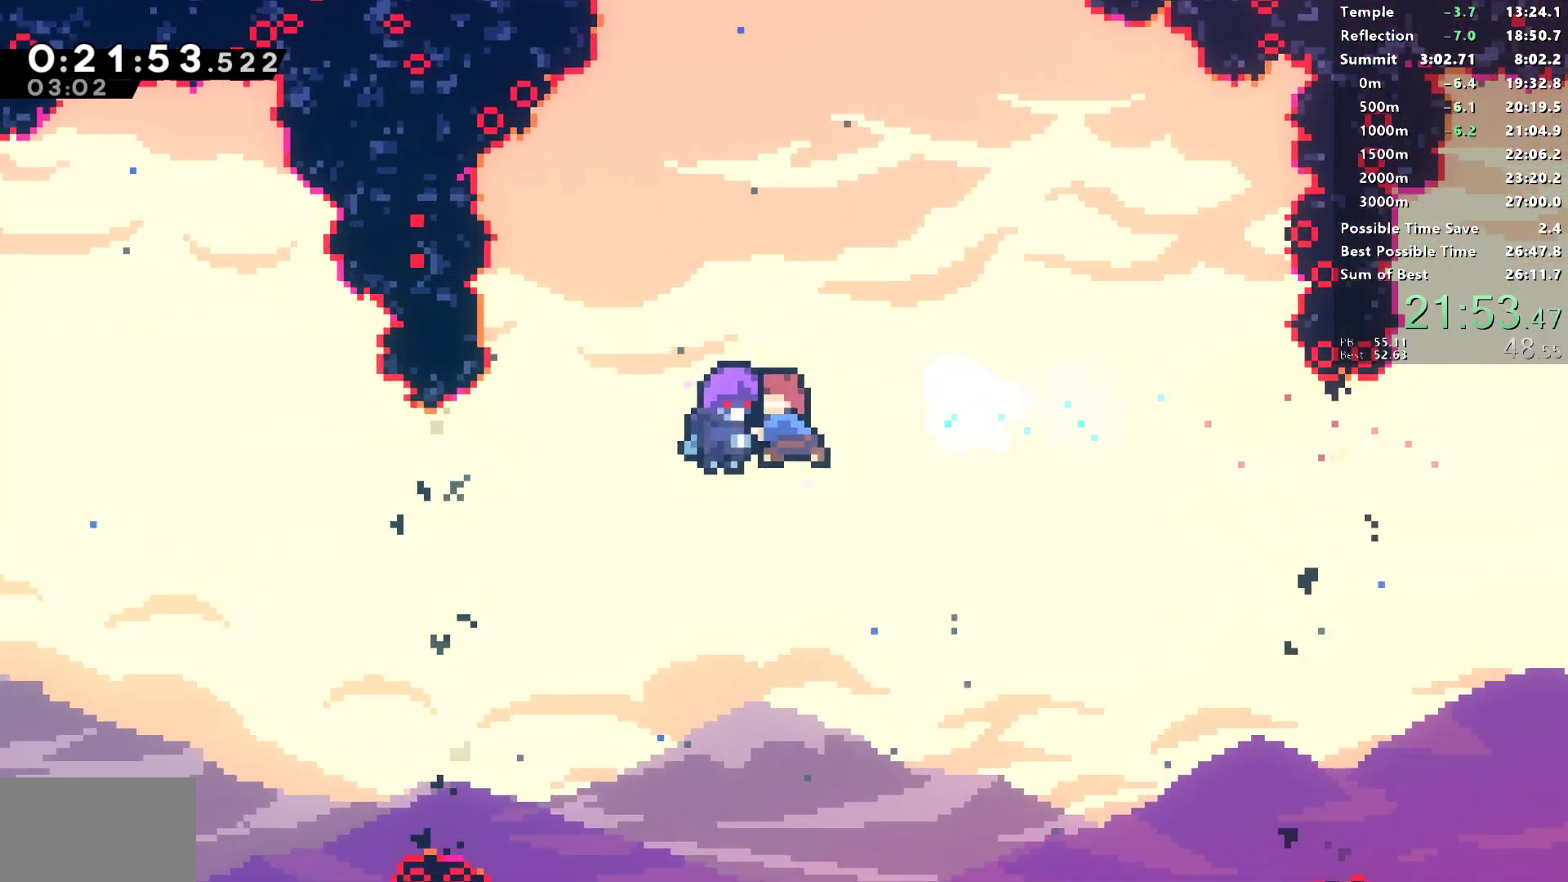
{"buttons": [], "left_stick": "center", "right_stick": "center", "events": []}
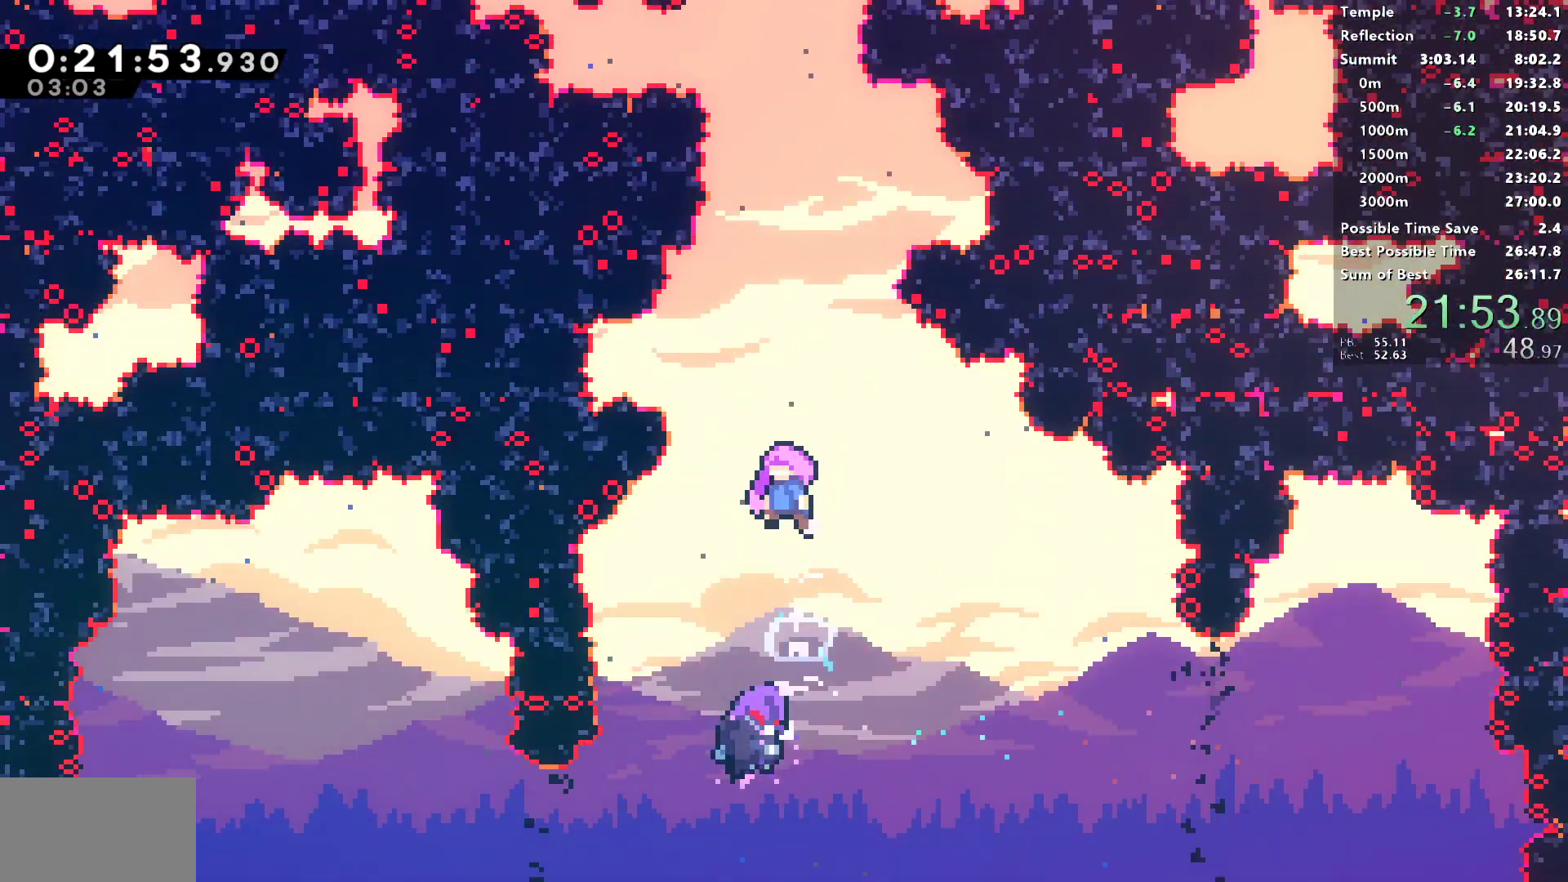
{"buttons": [], "left_stick": "center", "right_stick": "center", "events": []}
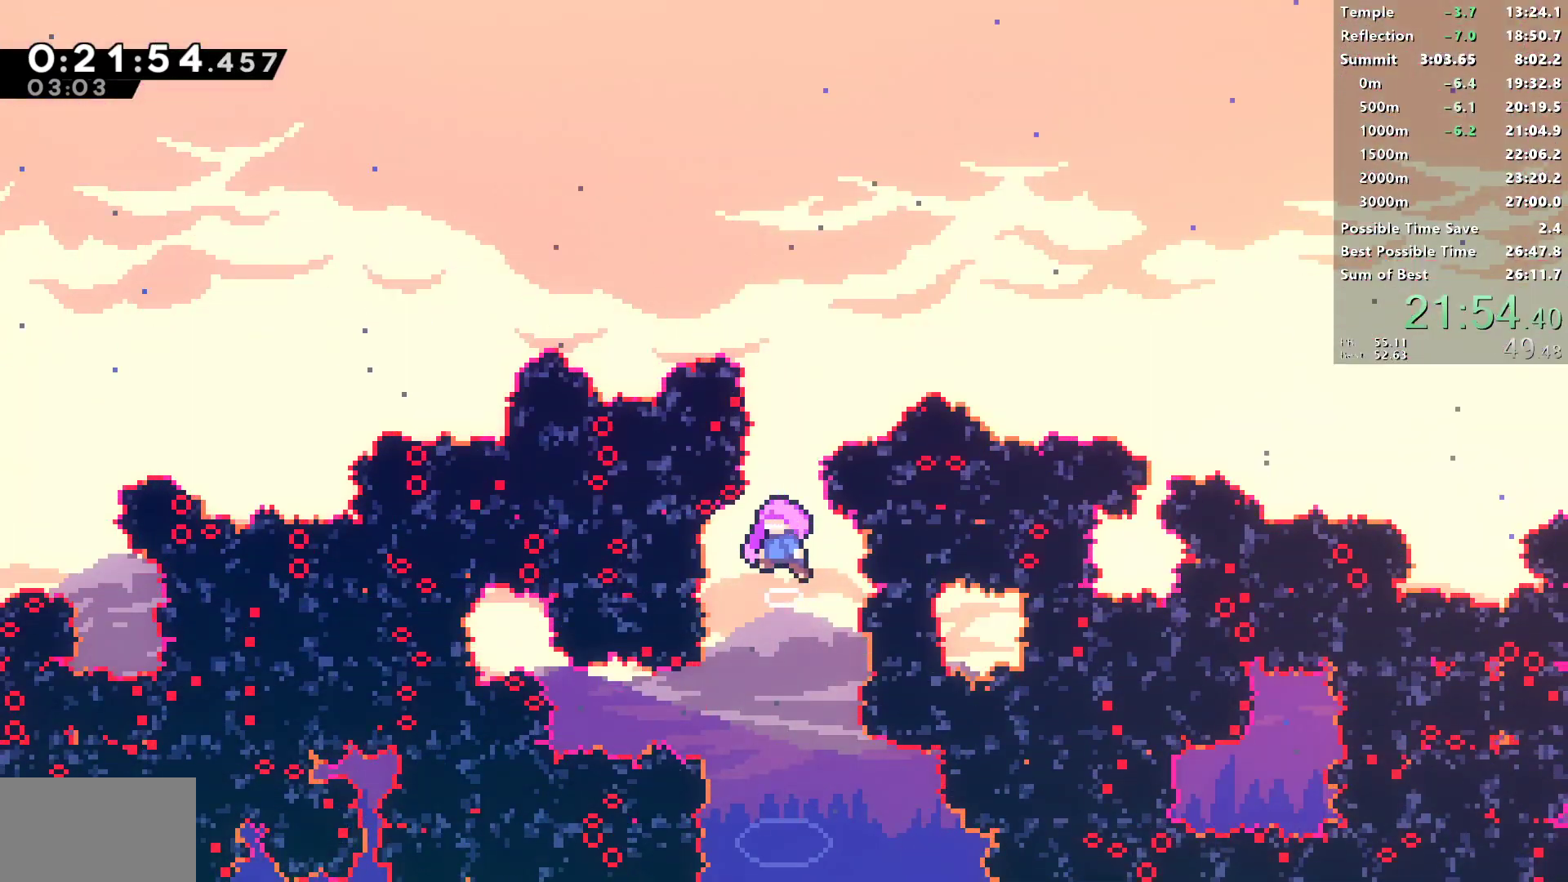
{"buttons": [], "left_stick": "center", "right_stick": "center", "events": []}
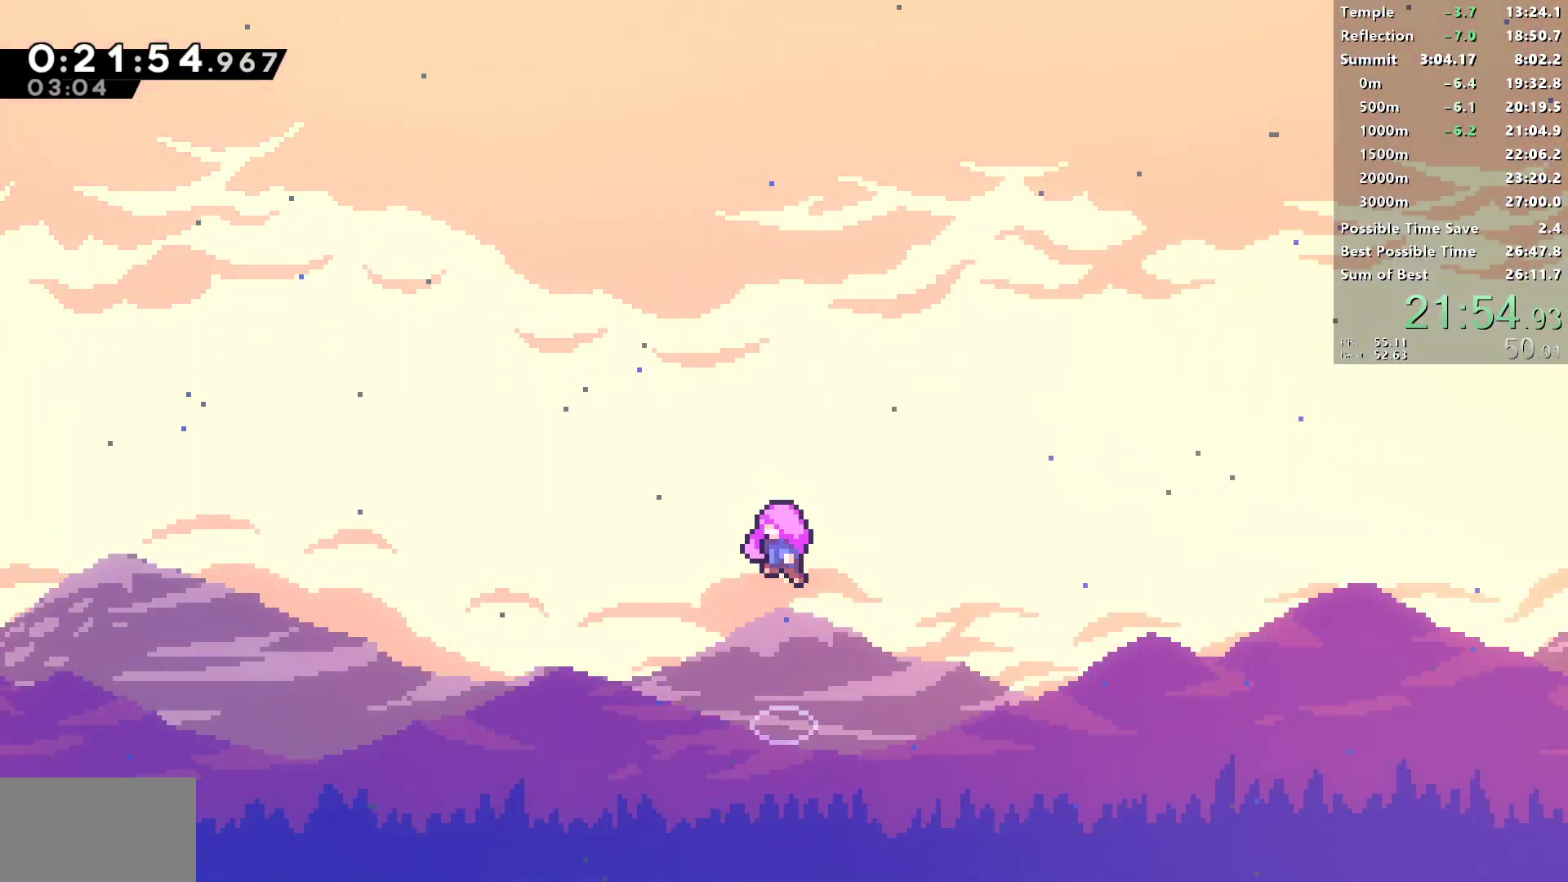
{"buttons": [], "left_stick": "center", "right_stick": "center", "events": []}
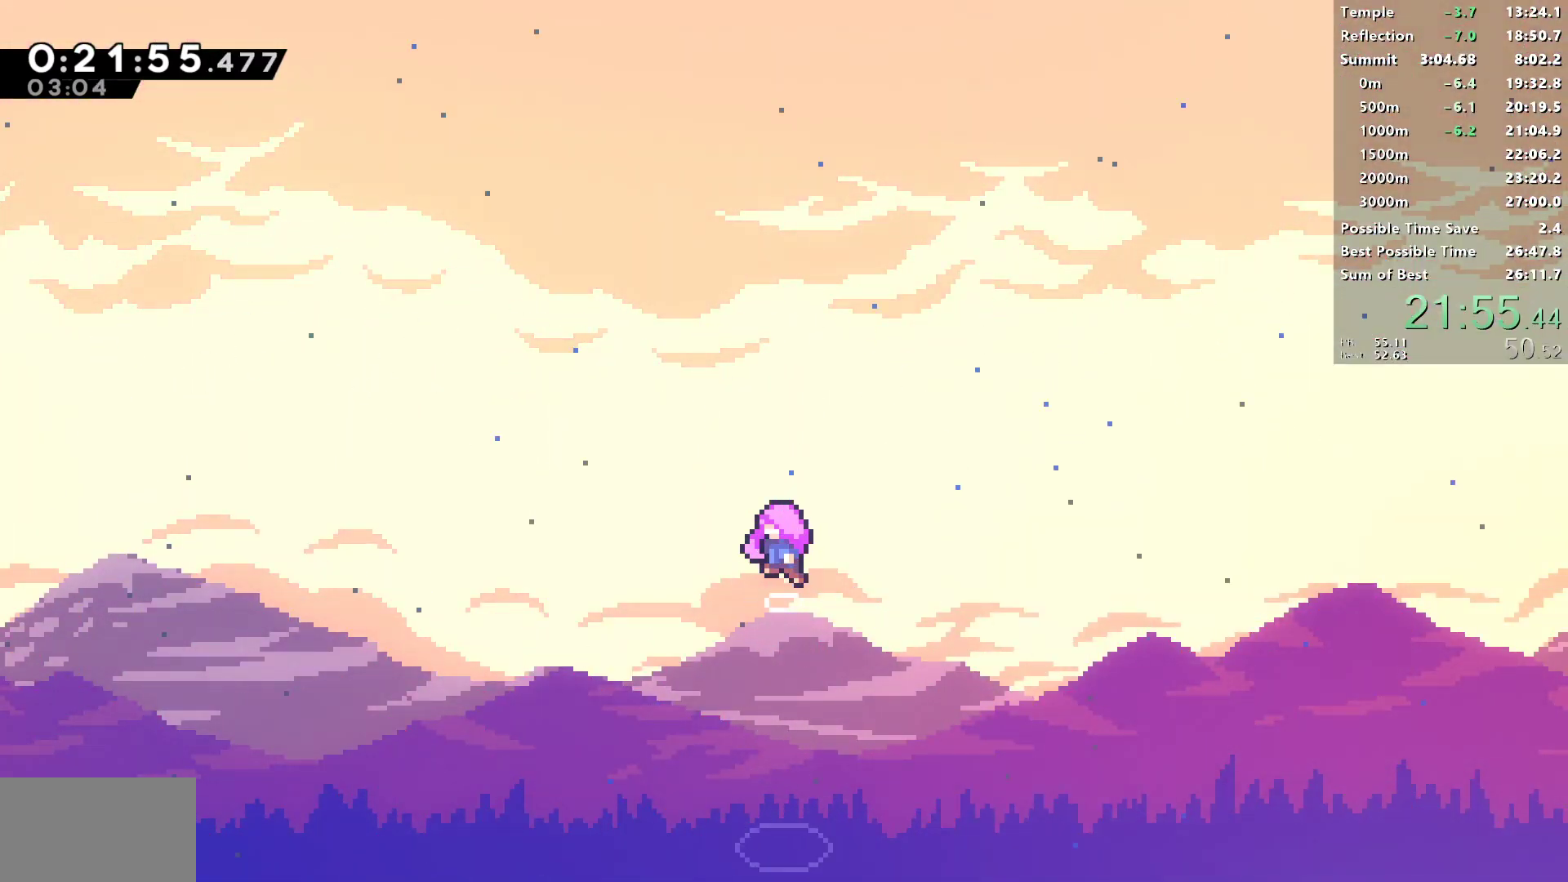
{"buttons": [], "left_stick": "center", "right_stick": "center", "events": []}
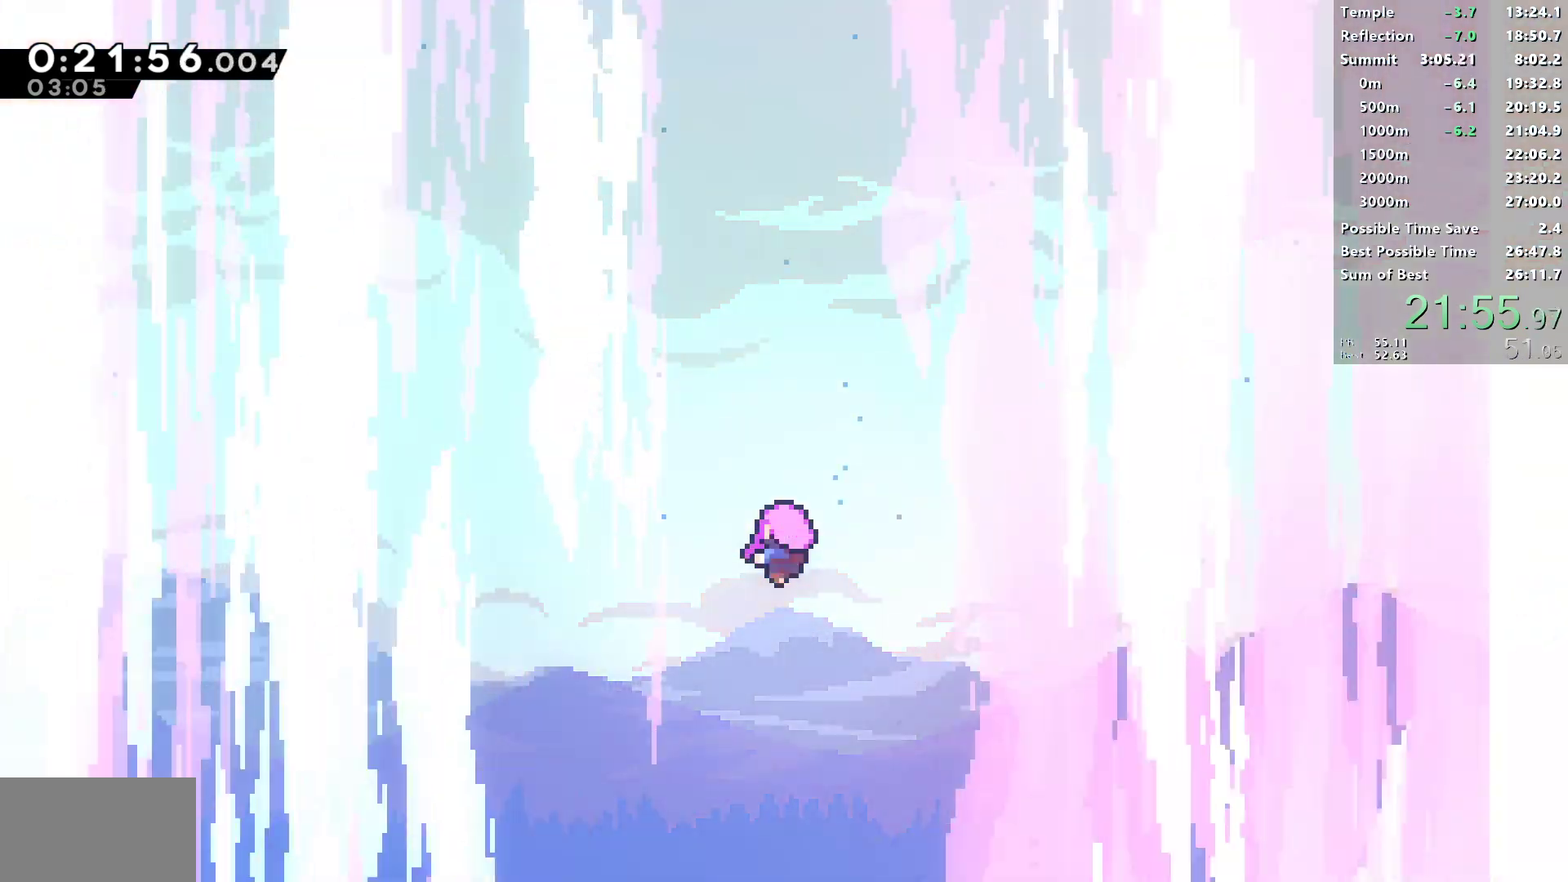
{"buttons": [], "left_stick": "center", "right_stick": "center", "events": []}
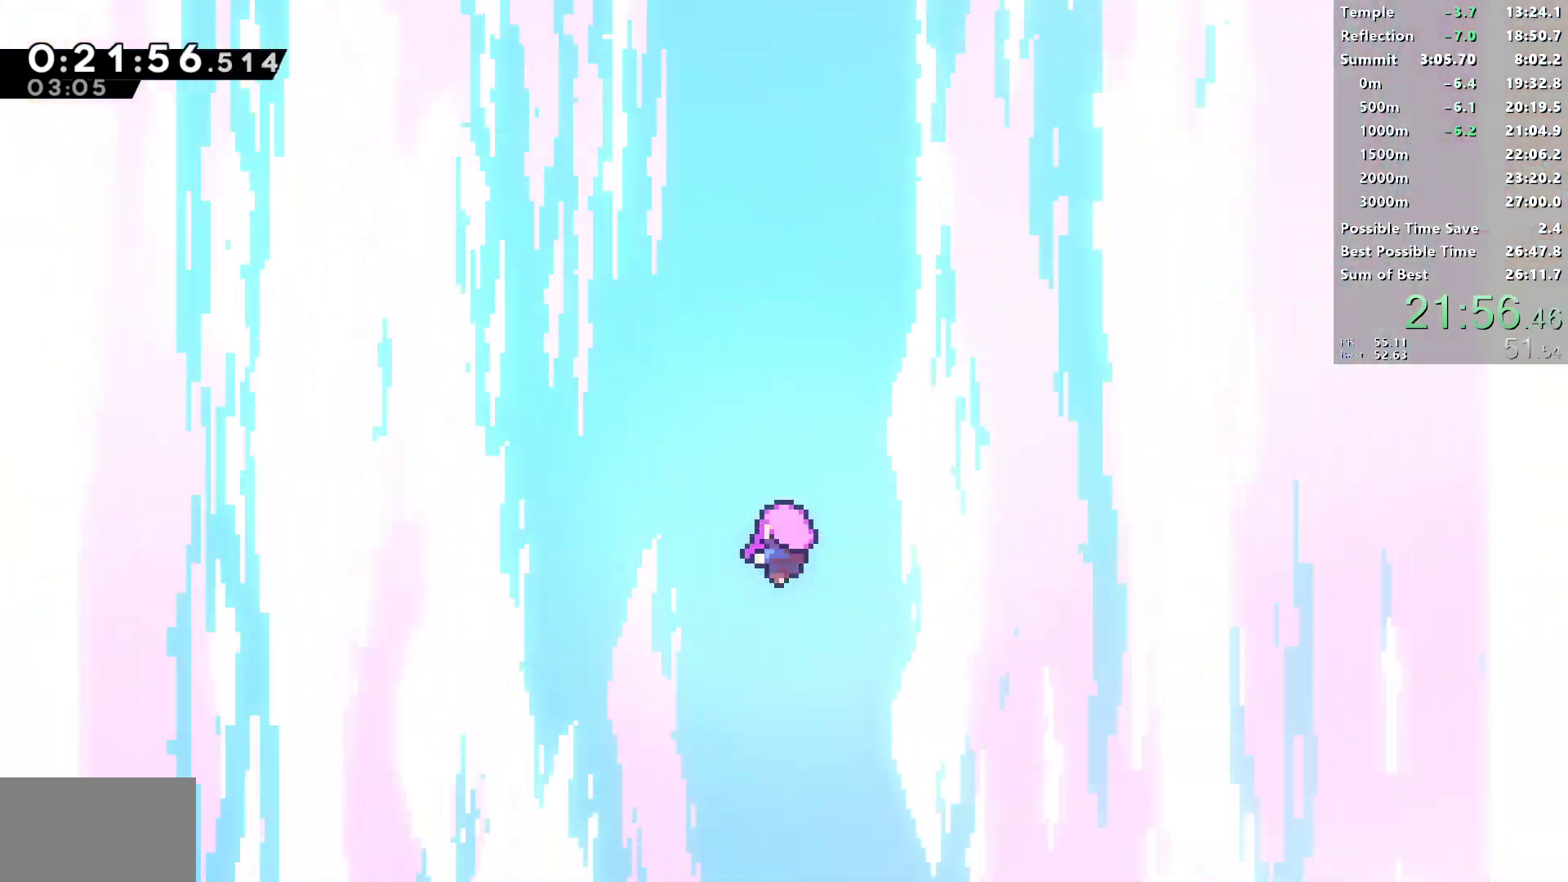
{"buttons": ["START"], "left_stick": "center", "right_stick": "center", "events": [[383, "START", "down"], [400, "L2", "down"], [467, "L2", "up"]]}
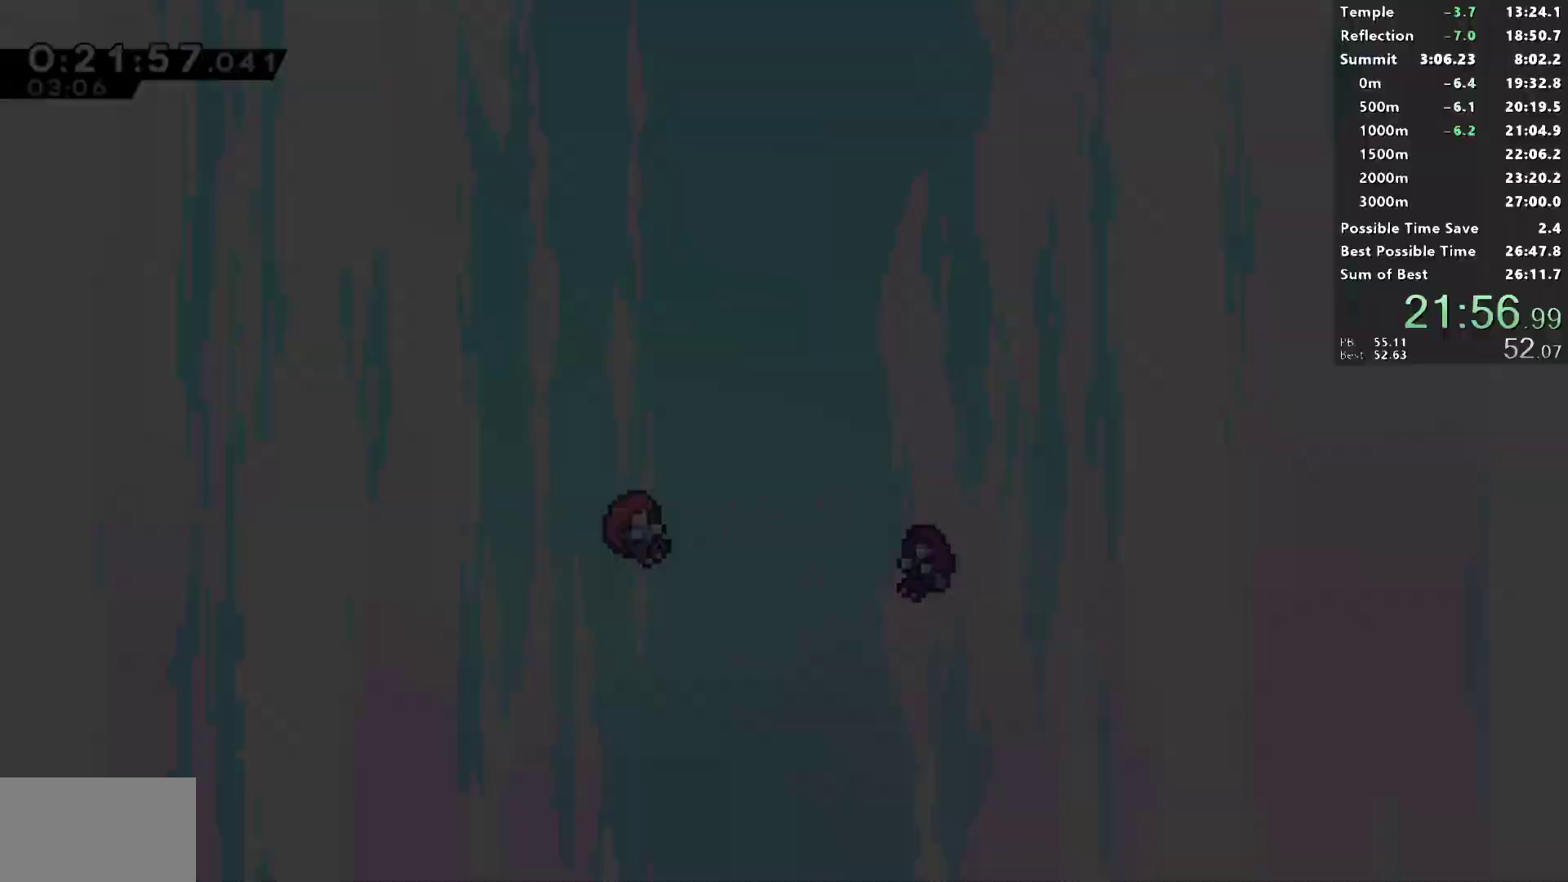
{"buttons": [], "left_stick": "center", "right_stick": "center", "events": [[17, "START", "up"]]}
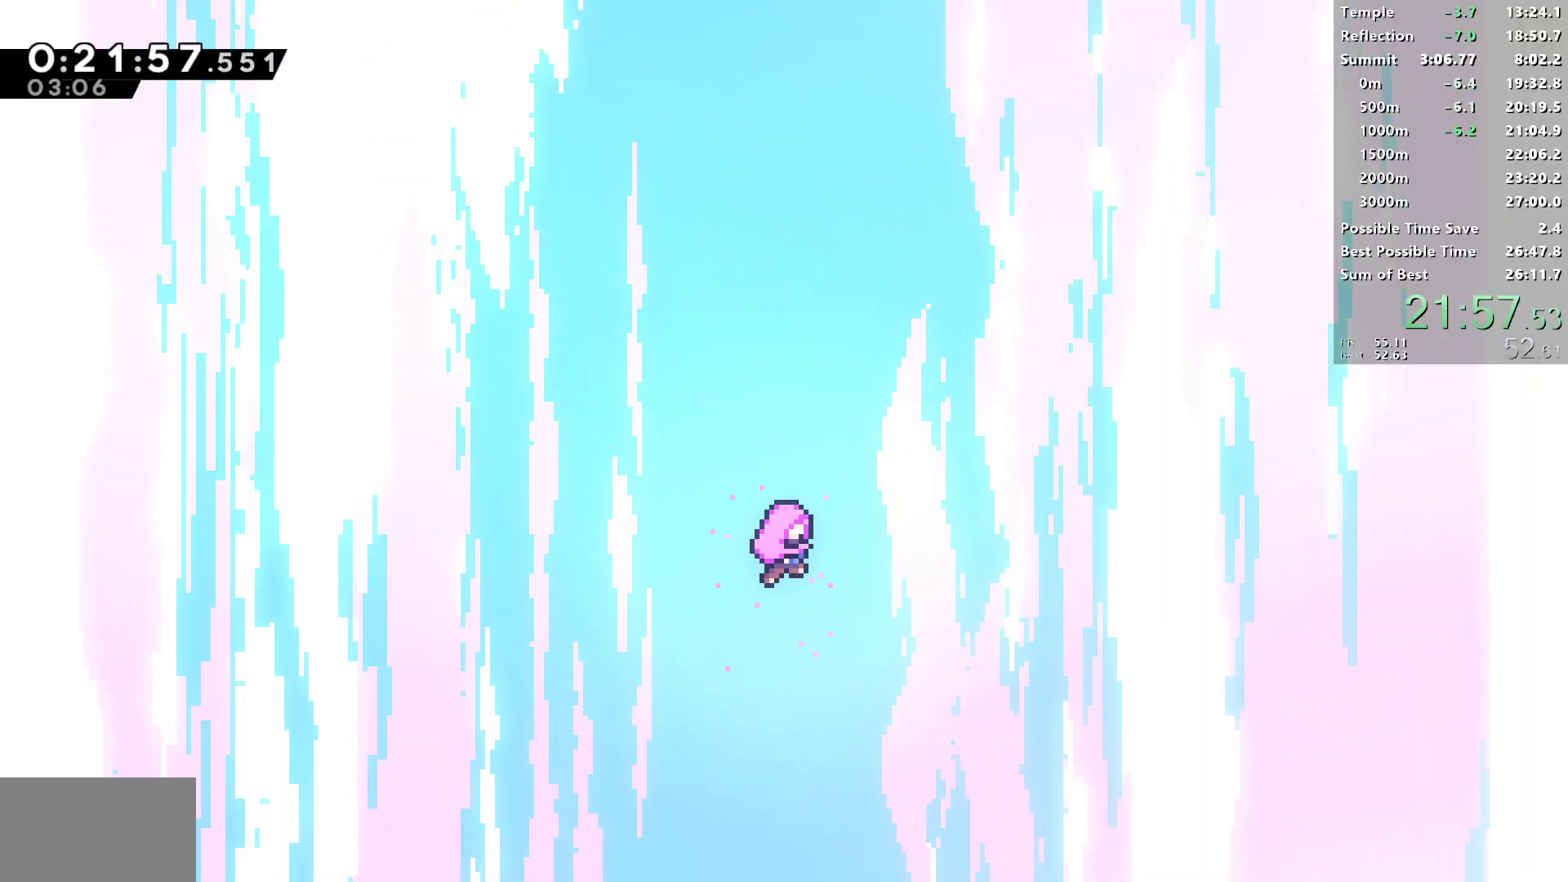
{"buttons": [], "left_stick": "center", "right_stick": "center", "events": []}
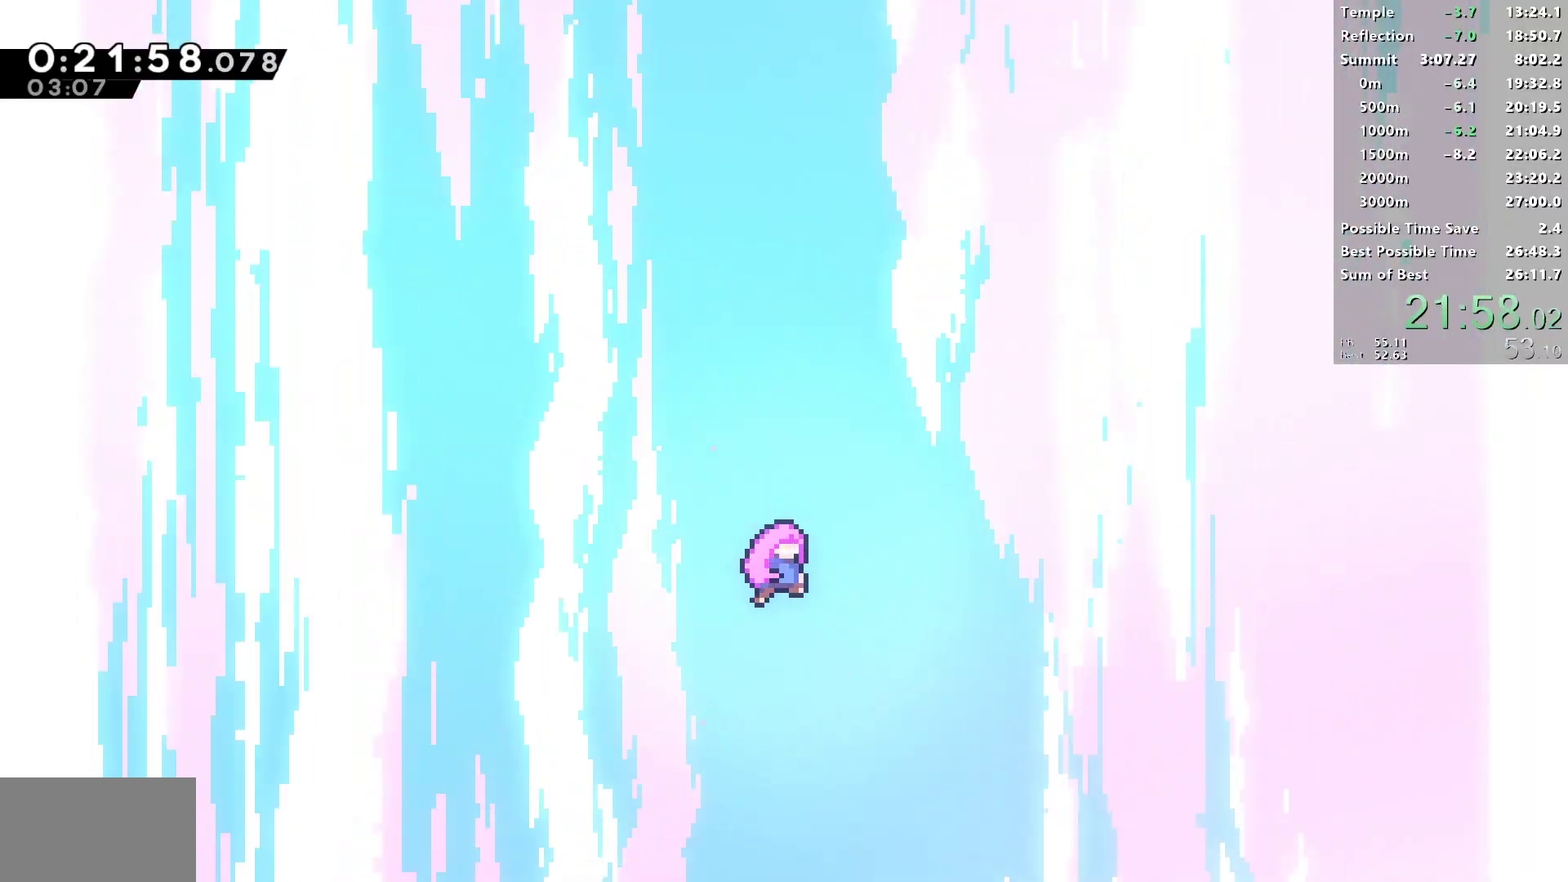
{"buttons": [], "left_stick": "center", "right_stick": "center", "events": []}
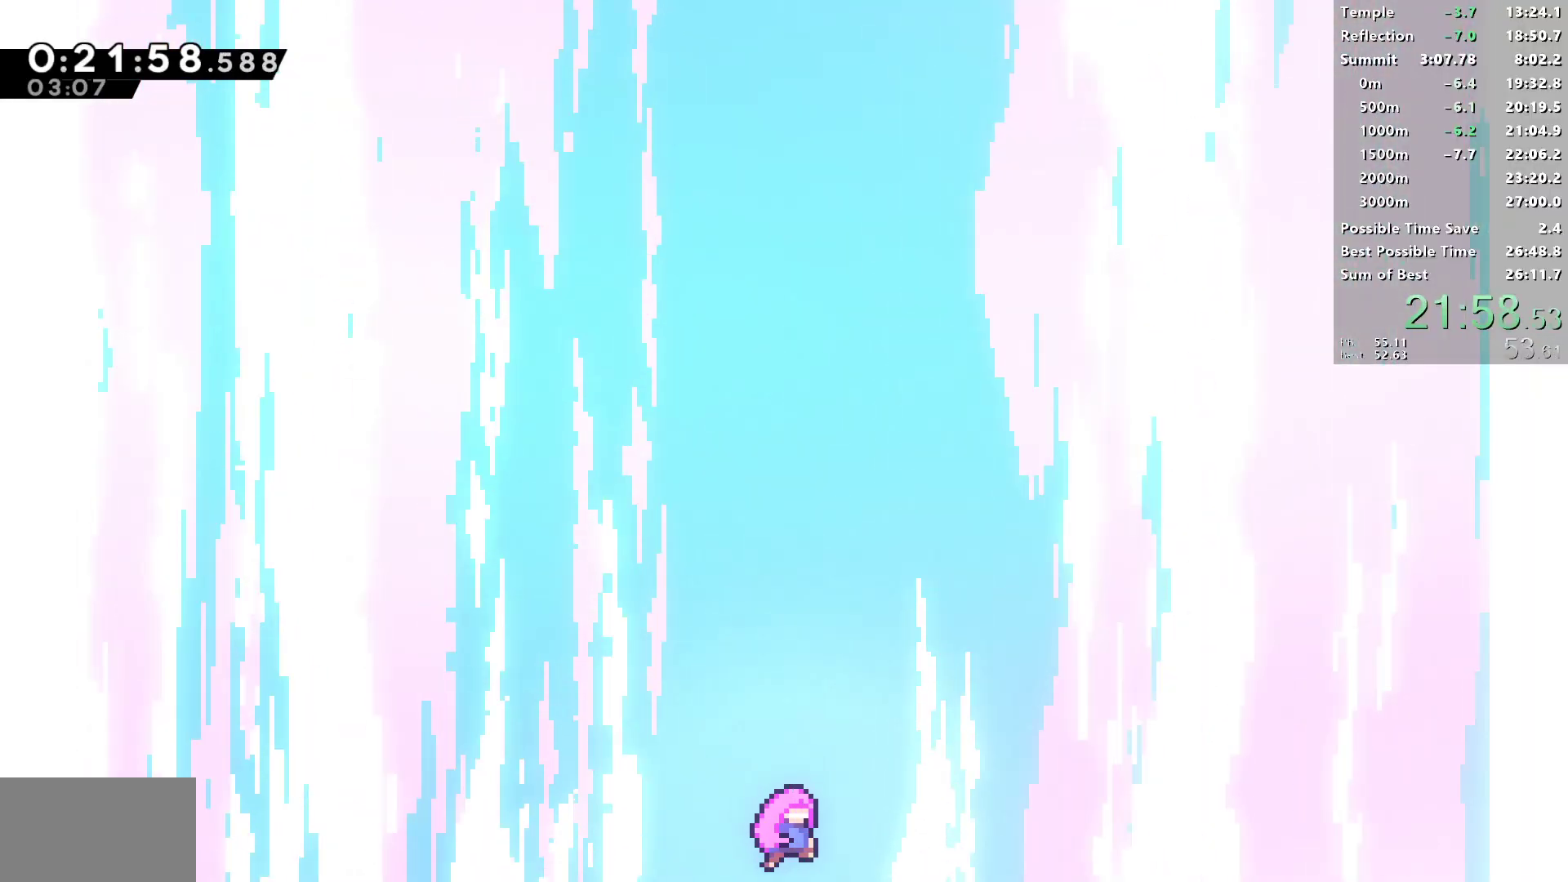
{"buttons": [], "left_stick": "center", "right_stick": "center", "events": []}
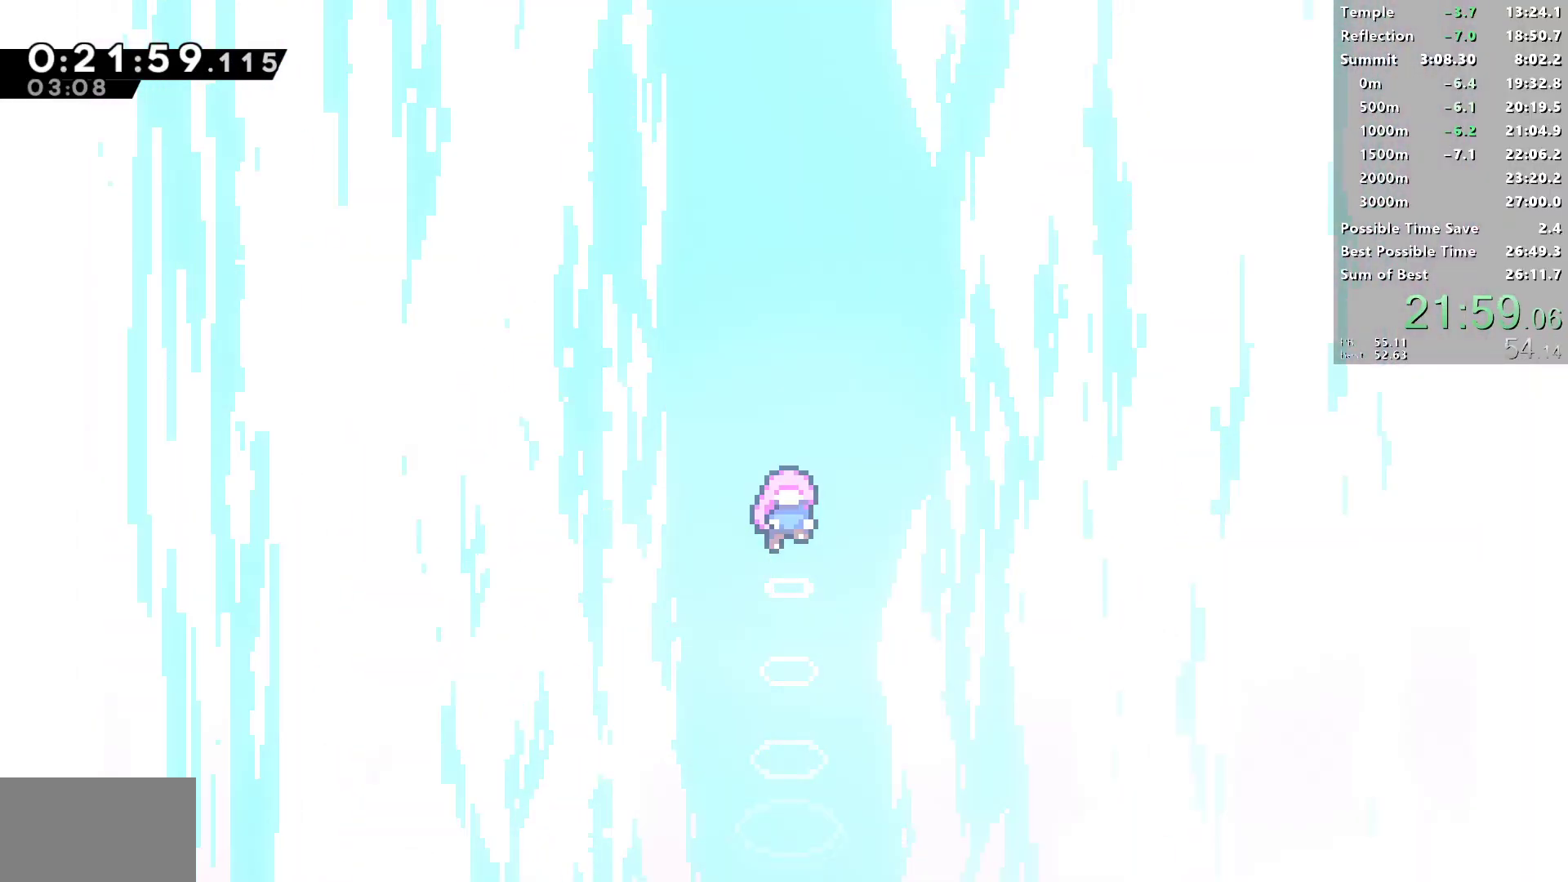
{"buttons": [], "left_stick": "center", "right_stick": "center", "events": []}
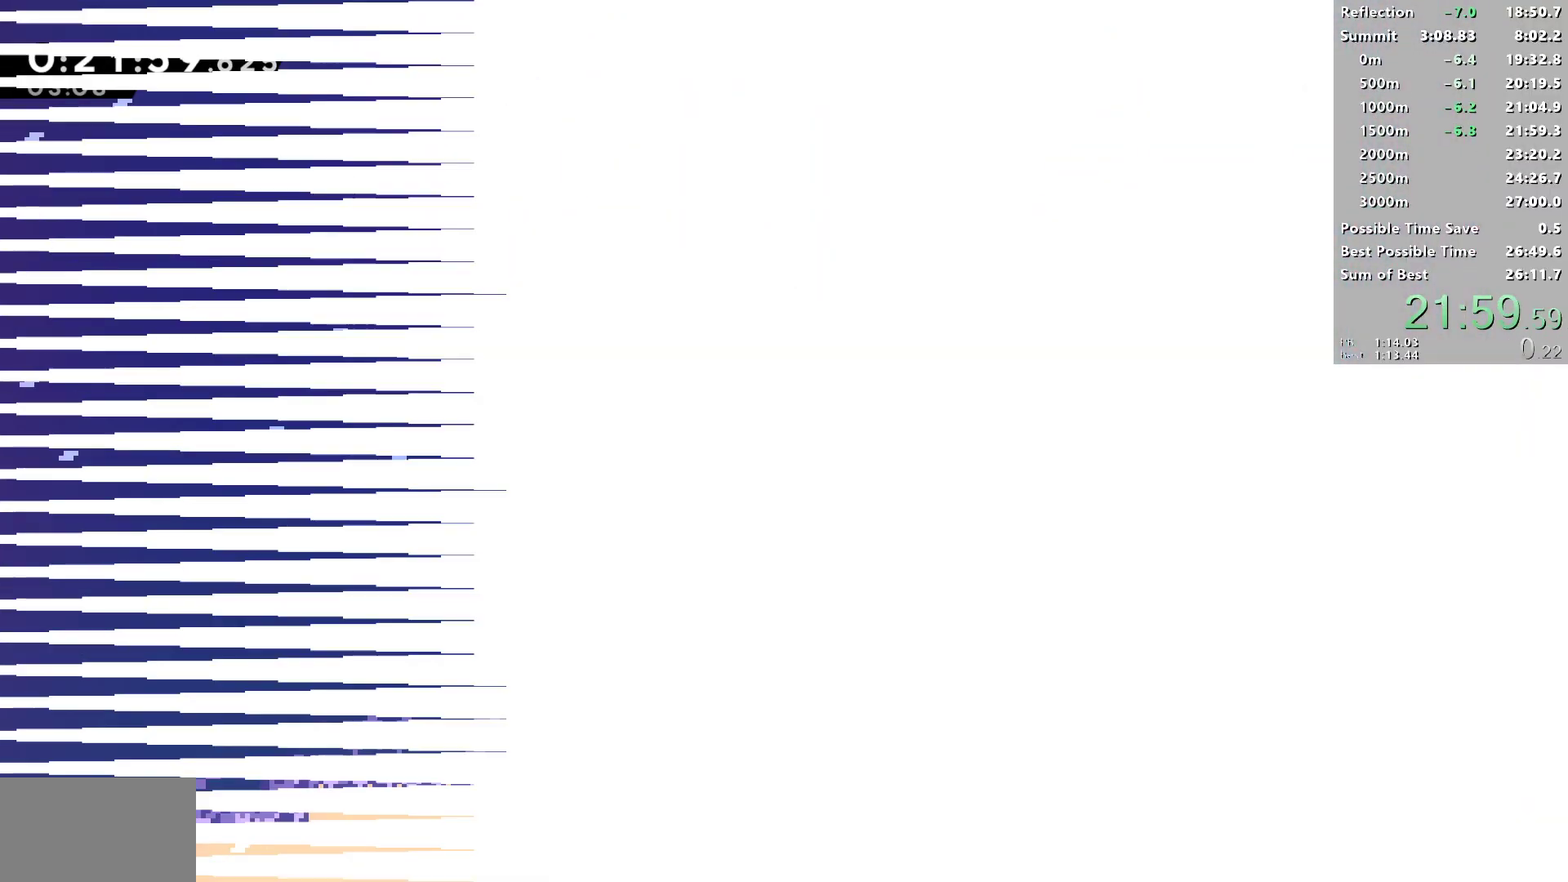
{"buttons": ["DPAD_RIGHT"], "left_stick": "center", "right_stick": "center", "events": [[217, "DPAD_RIGHT", "down"]]}
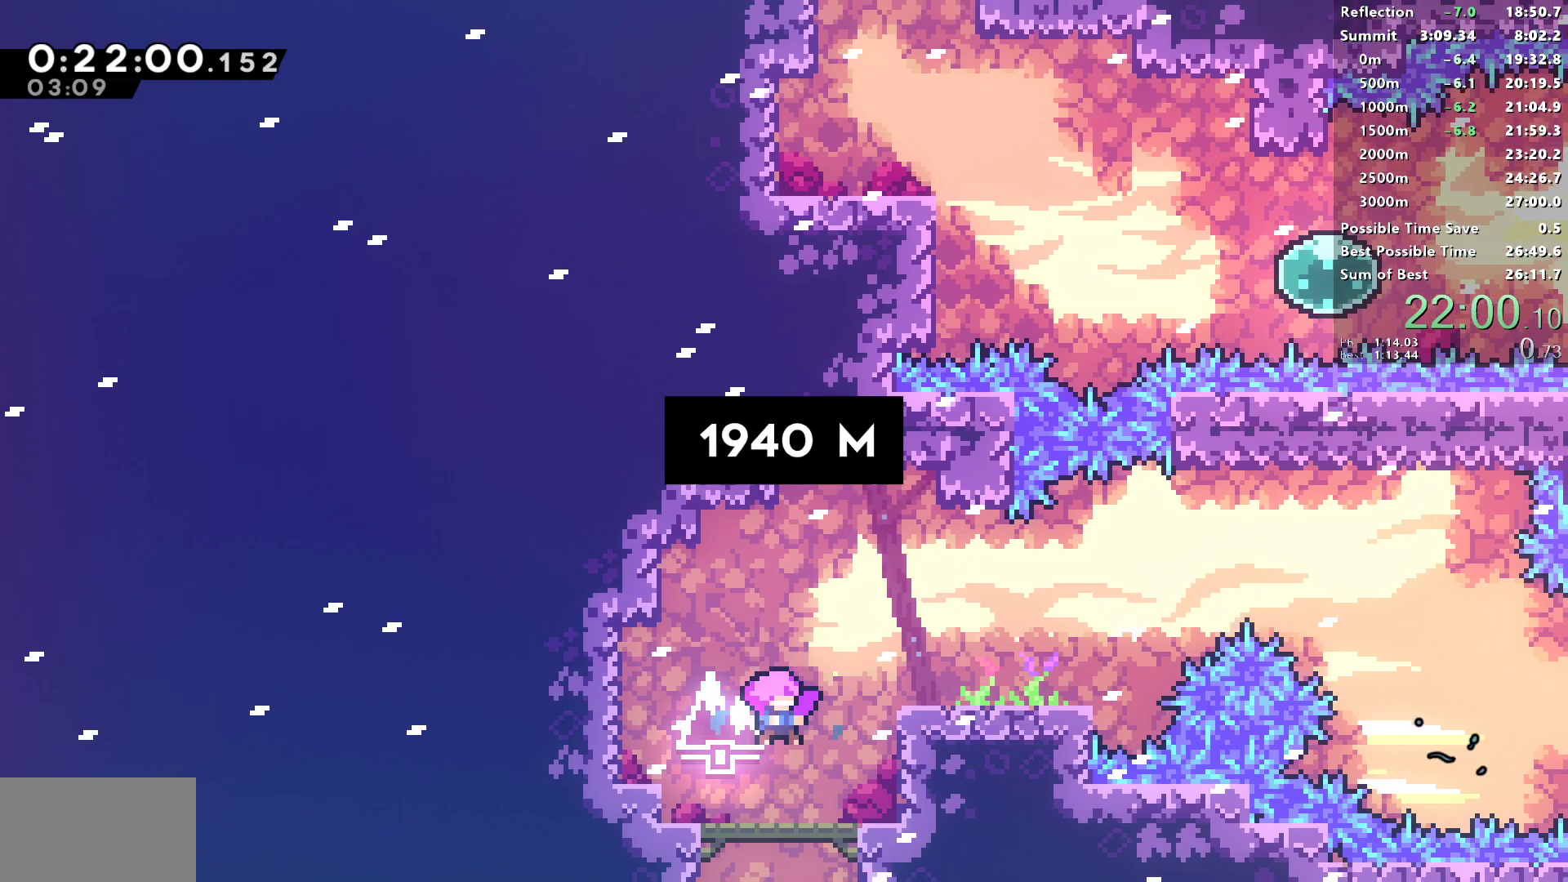
{"buttons": ["L1", "DPAD_RIGHT"], "left_stick": "center", "right_stick": "center", "events": [[483, "L1", "down"]]}
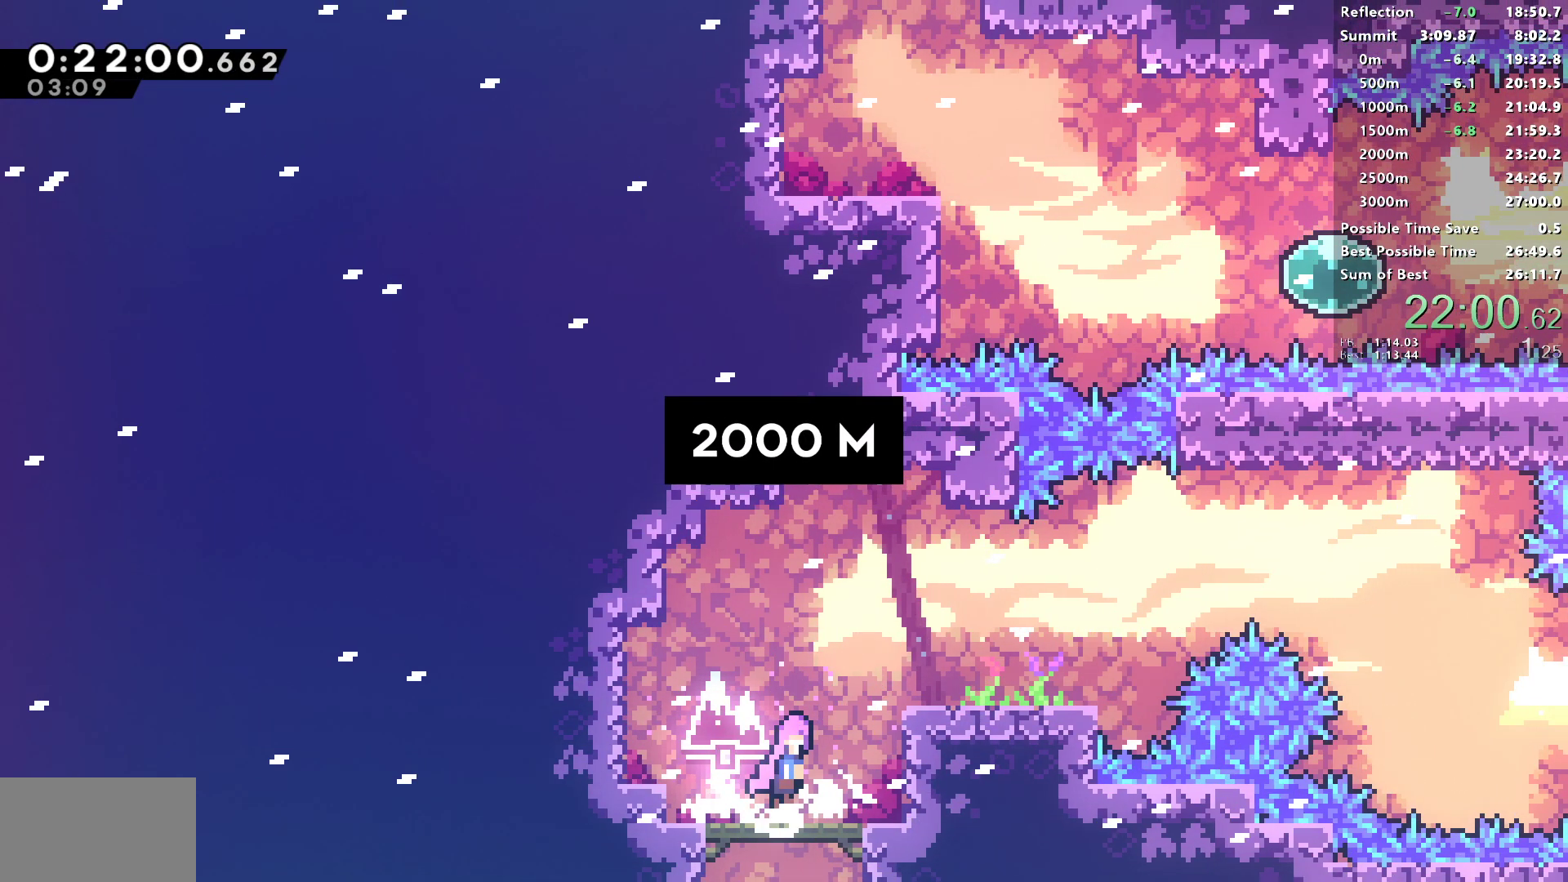
{"buttons": ["L1", "DPAD_RIGHT"], "left_stick": "center", "right_stick": "center", "events": [[233, "SQUARE", "down"], [250, "L1", "up"], [400, "SQUARE", "up"], [433, "L1", "down"]]}
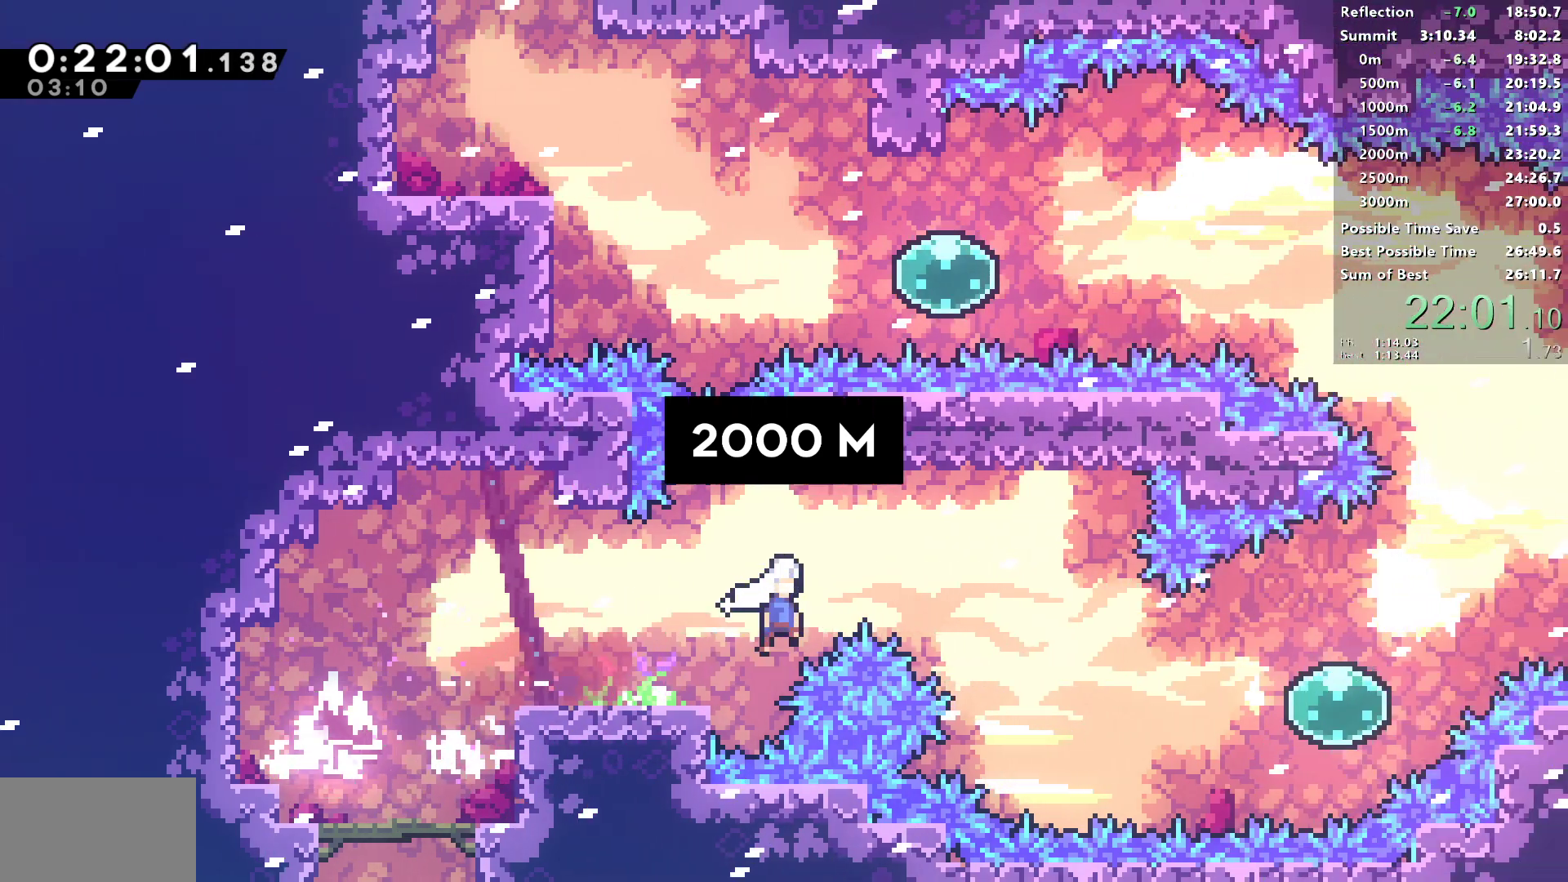
{"buttons": ["SQUARE", "DPAD_RIGHT"], "left_stick": "center", "right_stick": "center", "events": [[150, "DPAD_DOWN", "down"], [150, "L1", "up"], [183, "SQUARE", "down"], [333, "DPAD_DOWN", "up"], [333, "SQUARE", "up"], [433, "SQUARE", "down"]]}
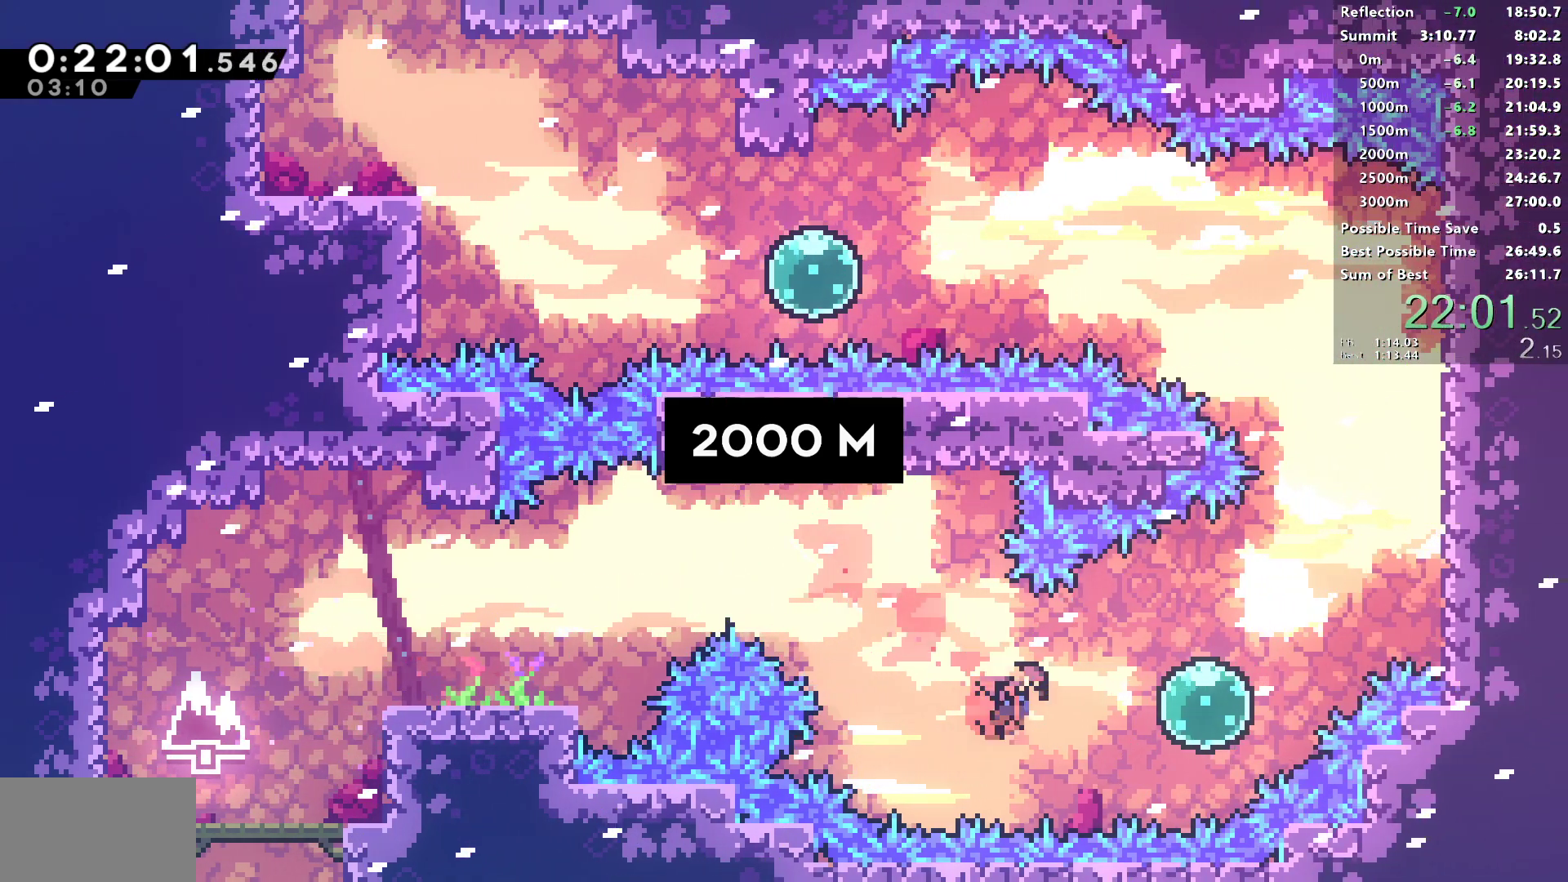
{"buttons": ["DPAD_UP", "DPAD_RIGHT"], "left_stick": "center", "right_stick": "center", "events": [[67, "SQUARE", "up"], [100, "DPAD_UP", "down"], [183, "SQUARE", "down"], [417, "SQUARE", "up"]]}
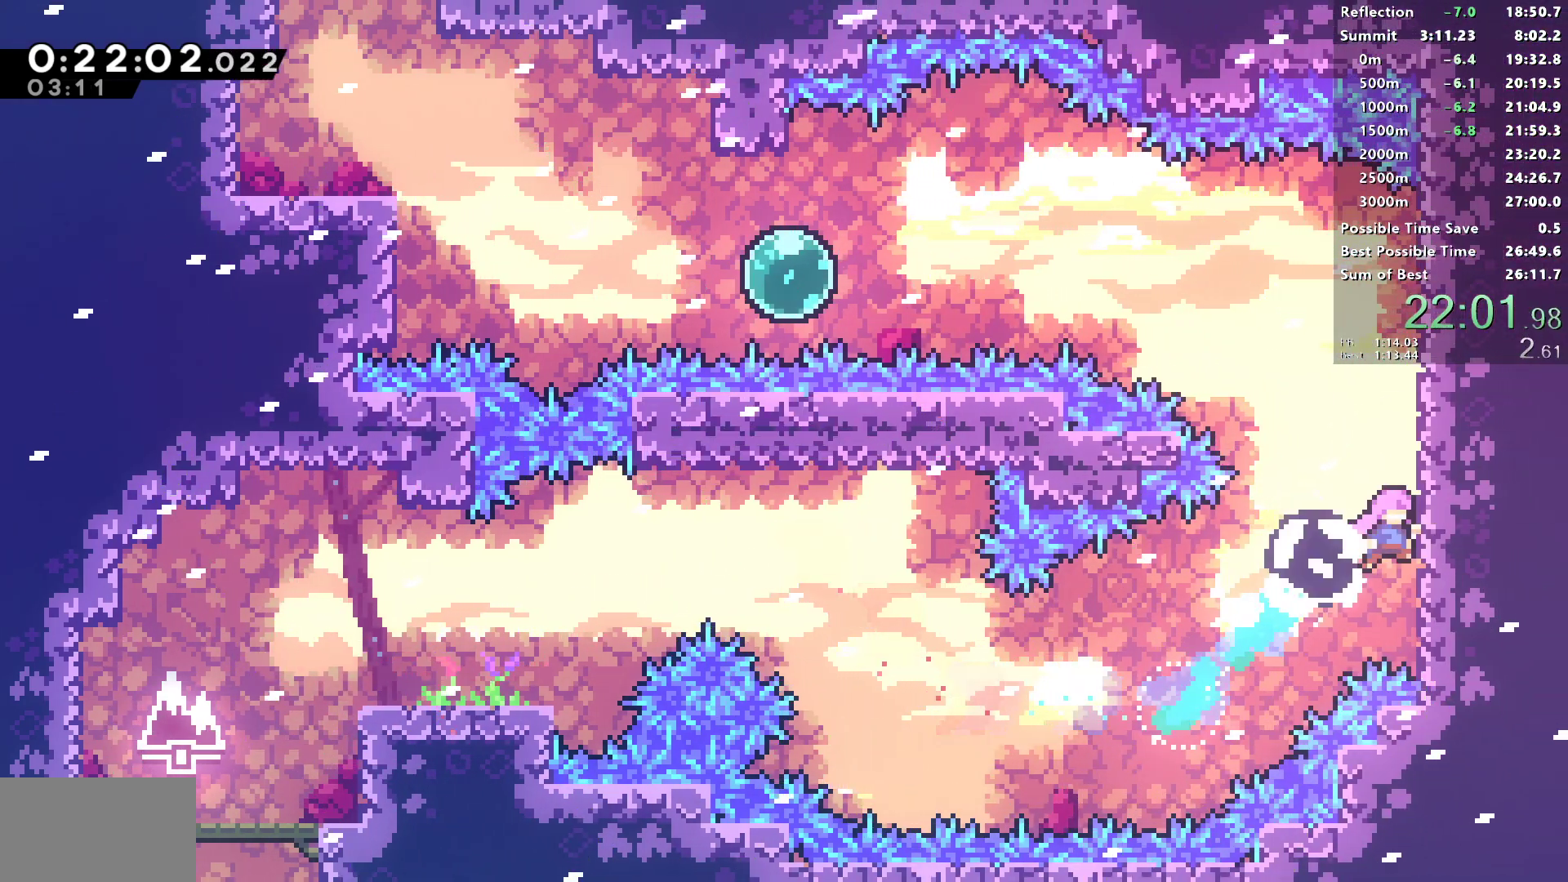
{"buttons": ["DPAD_LEFT"], "left_stick": "center", "right_stick": "center", "events": [[50, "CROSS", "down"], [50, "DPAD_RIGHT", "up"], [83, "DPAD_LEFT", "down"], [250, "CROSS", "up"], [267, "SQUARE", "down"], [450, "DPAD_UP", "up"], [467, "SQUARE", "up"]]}
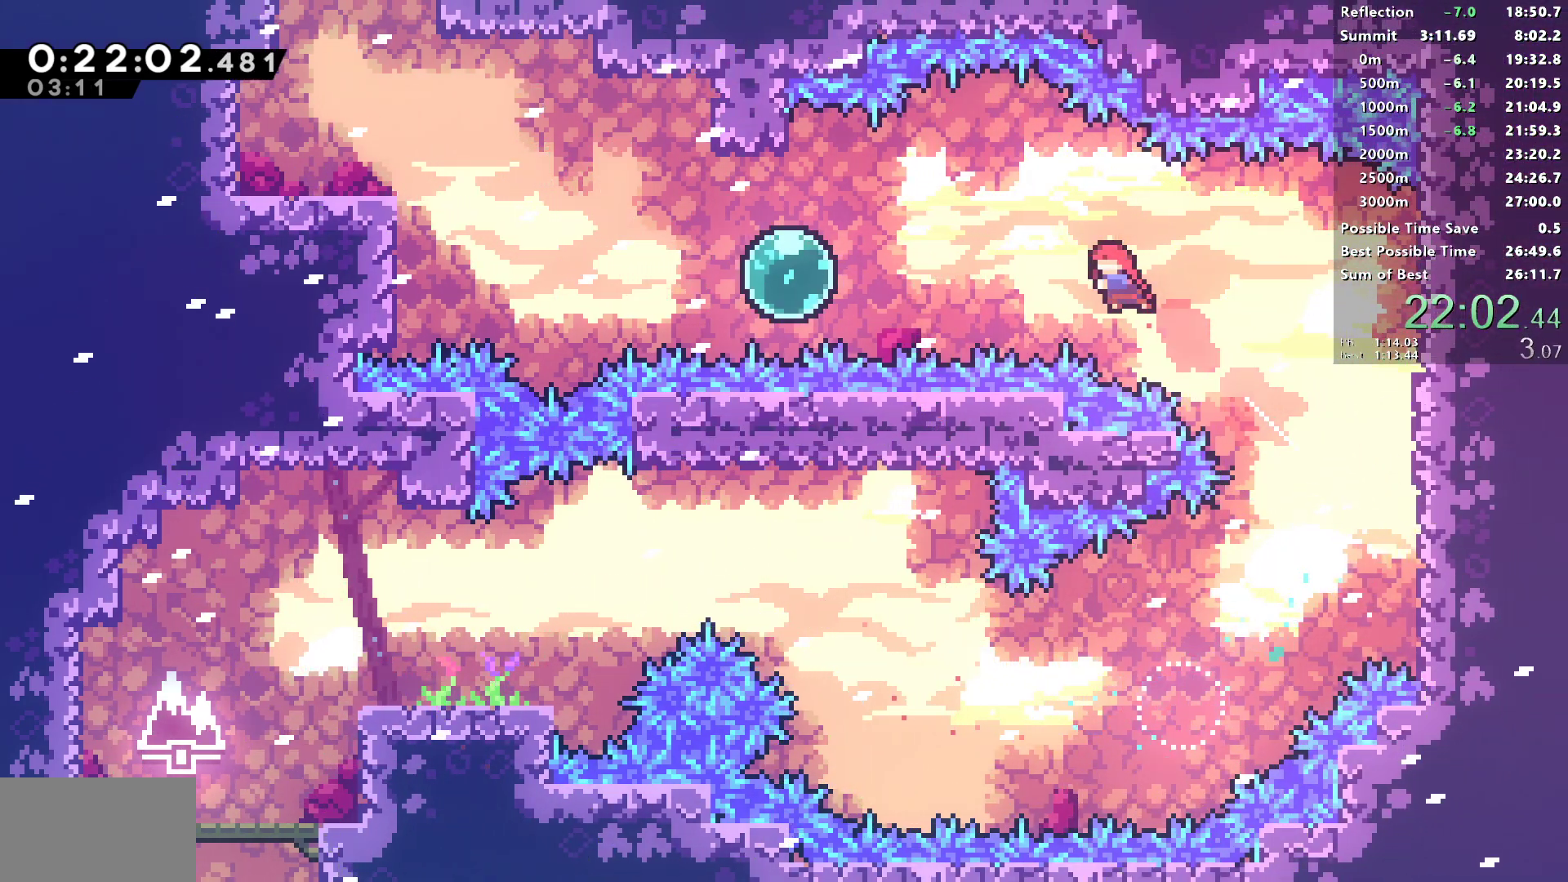
{"buttons": ["SQUARE", "DPAD_LEFT"], "left_stick": "center", "right_stick": "center", "events": [[83, "SQUARE", "down"], [250, "SQUARE", "up"], [367, "SQUARE", "down"]]}
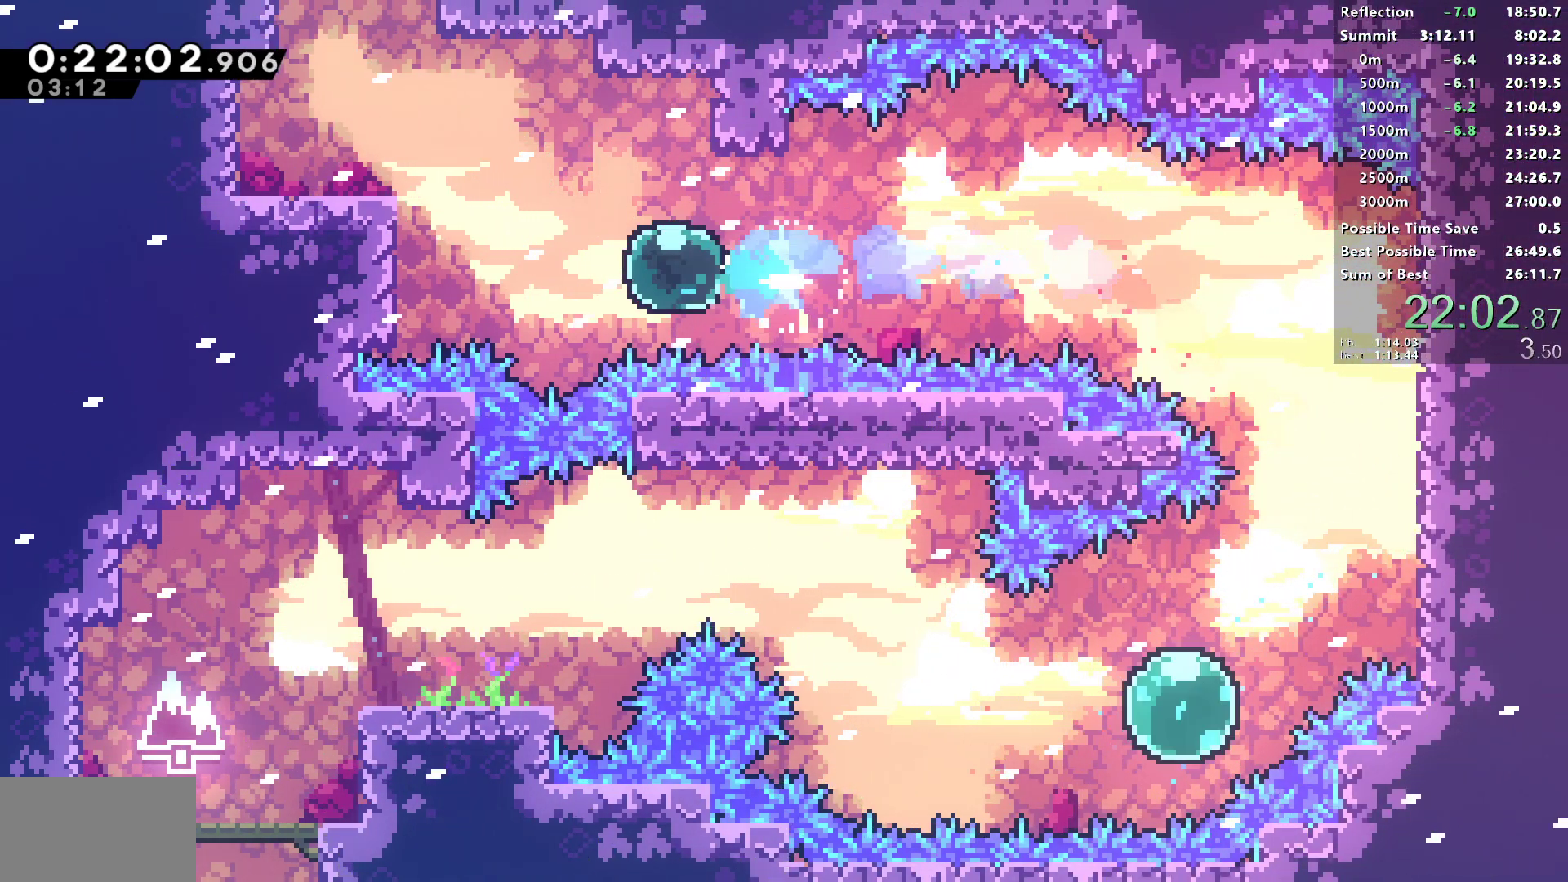
{"buttons": ["SQUARE", "DPAD_UP"], "left_stick": "center", "right_stick": "center", "events": [[17, "SQUARE", "up"], [50, "DPAD_UP", "down"], [117, "SQUARE", "down"], [283, "SQUARE", "up"], [300, "DPAD_UP", "up"], [333, "DPAD_LEFT", "up"], [333, "DPAD_UP", "down"], [400, "SQUARE", "down"]]}
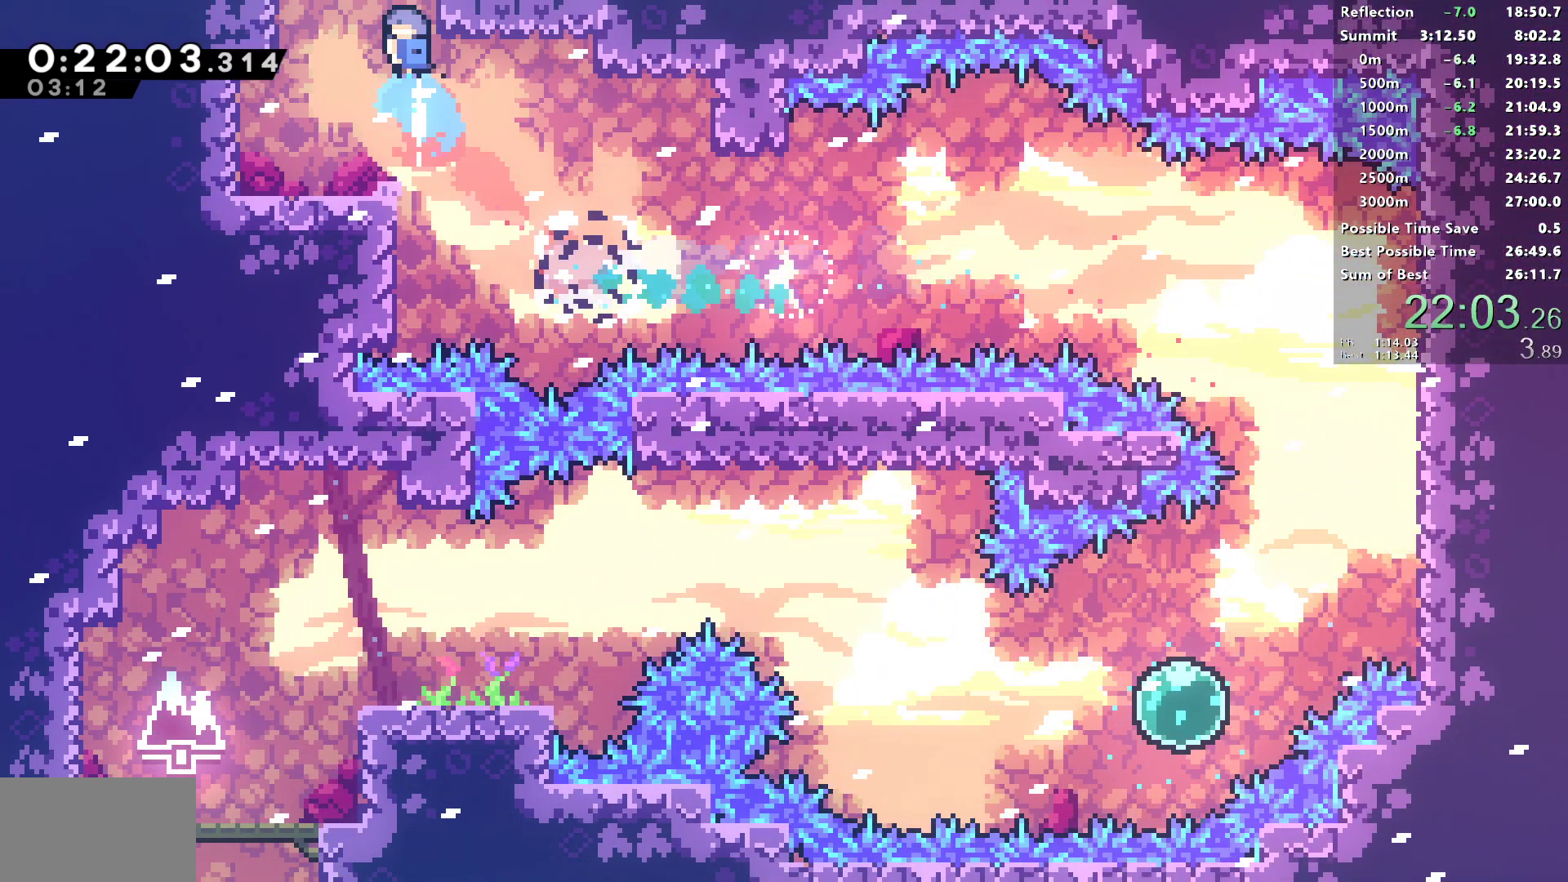
{"buttons": ["DPAD_LEFT"], "left_stick": "center", "right_stick": "center", "events": [[50, "SQUARE", "up"], [67, "DPAD_UP", "up"], [150, "DPAD_LEFT", "down"]]}
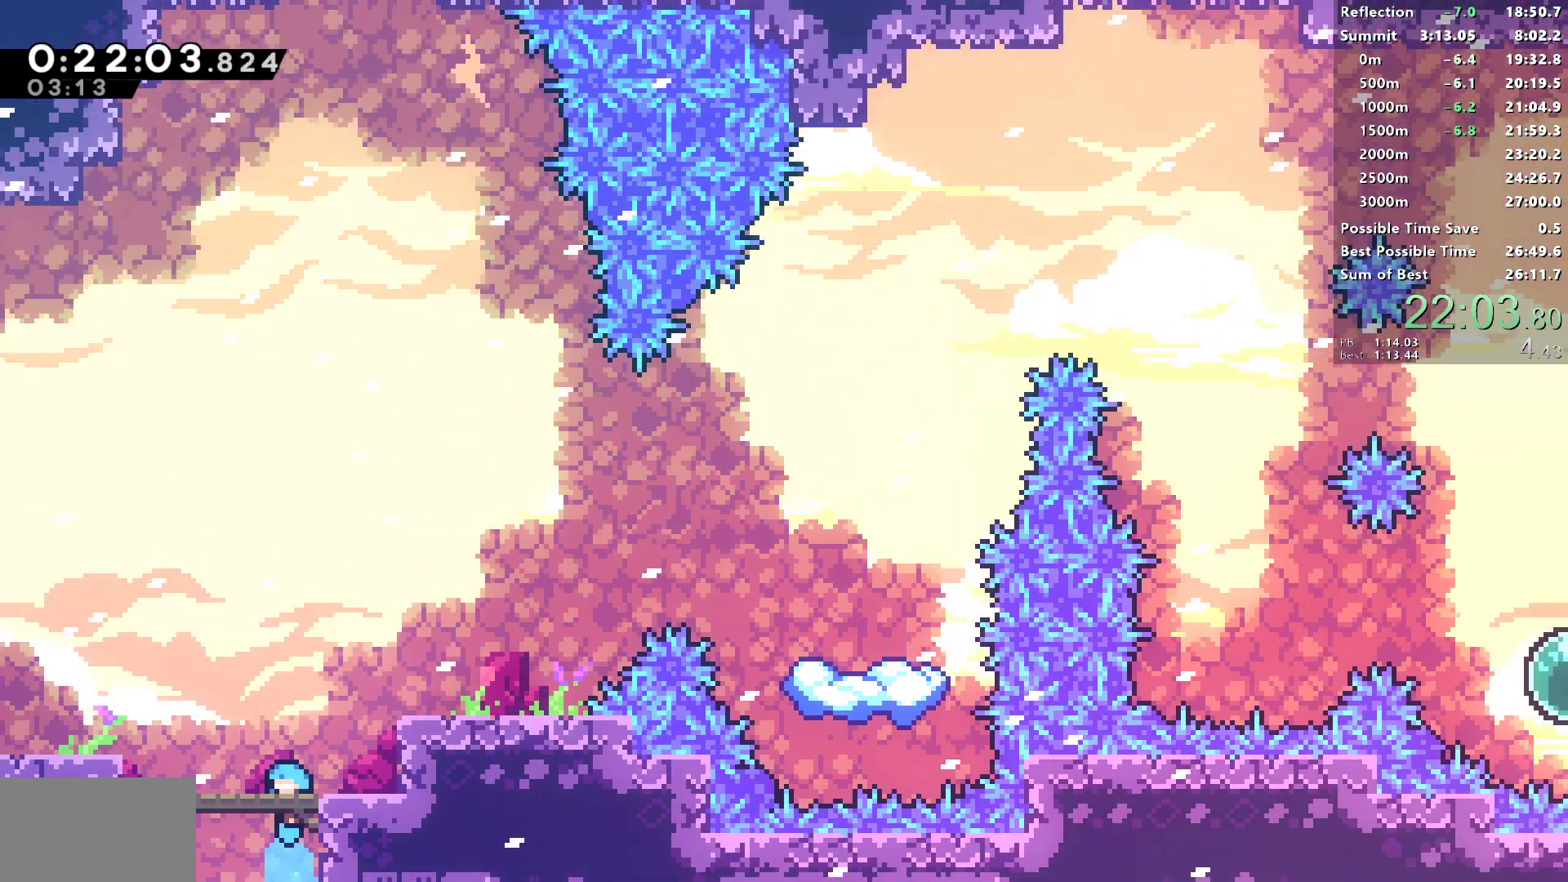
{"buttons": ["SQUARE", "DPAD_UP"], "left_stick": "center", "right_stick": "center", "events": [[233, "CROSS", "down"], [417, "DPAD_LEFT", "up"], [433, "DPAD_UP", "down"], [450, "CROSS", "up"], [467, "SQUARE", "down"]]}